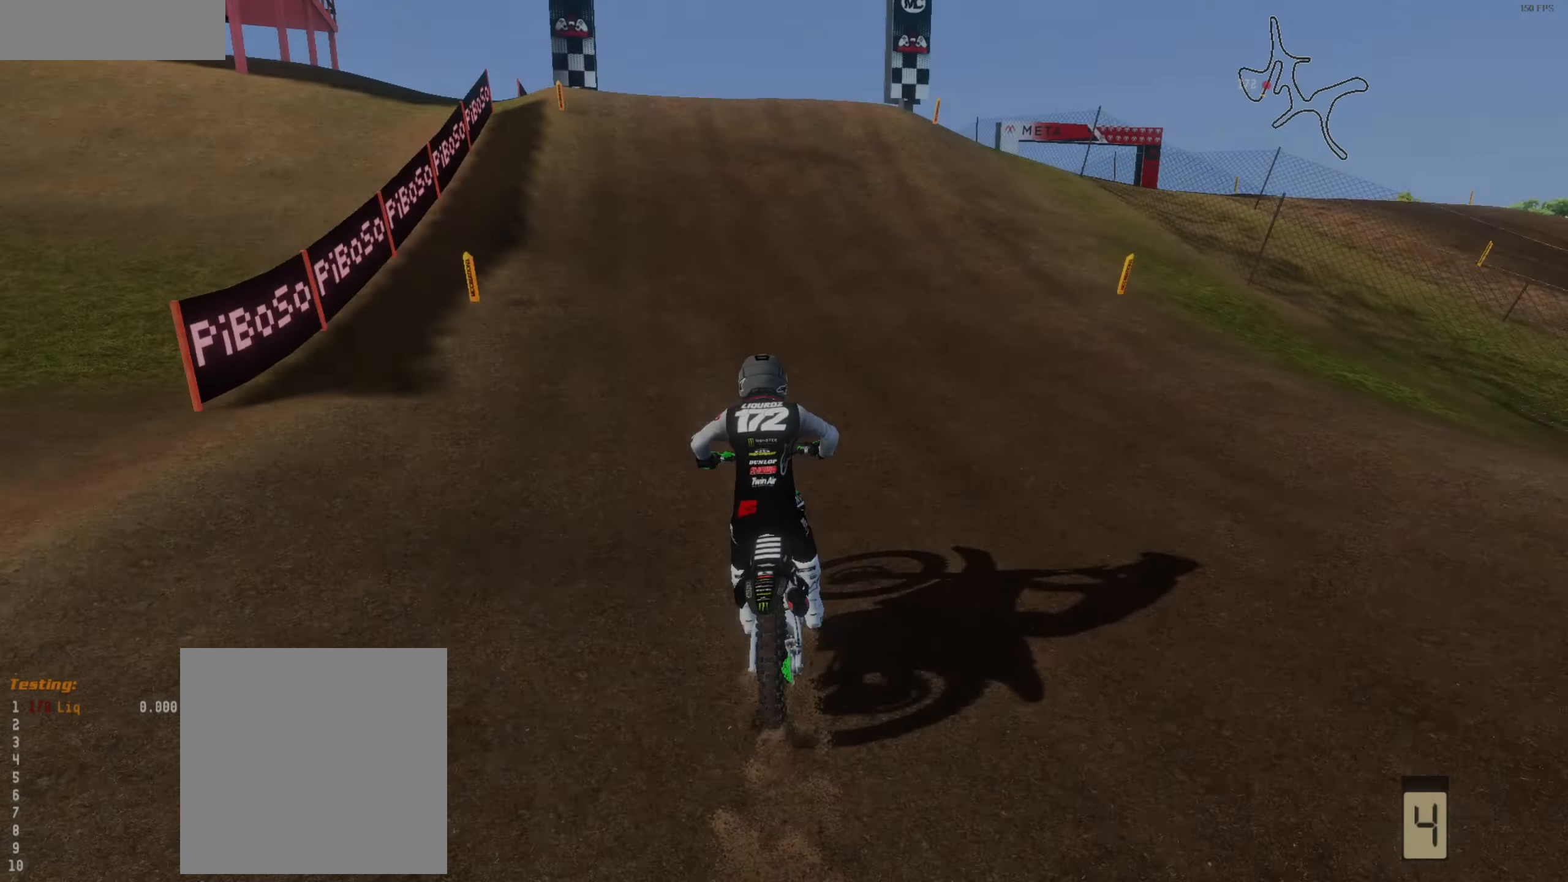
Gameplay with a controller (Xbox layout); each line is a JSON object with the inputs held at the frame after it. "events" lists button and stick changes between this image and that frame as [ms after this image, input, new state], when the widget could be followed in between.
{"buttons": ["R2"], "left_stick": "center", "right_stick": "center", "events": [[84, "left_stick", "left"], [184, "left_stick", "center"]]}
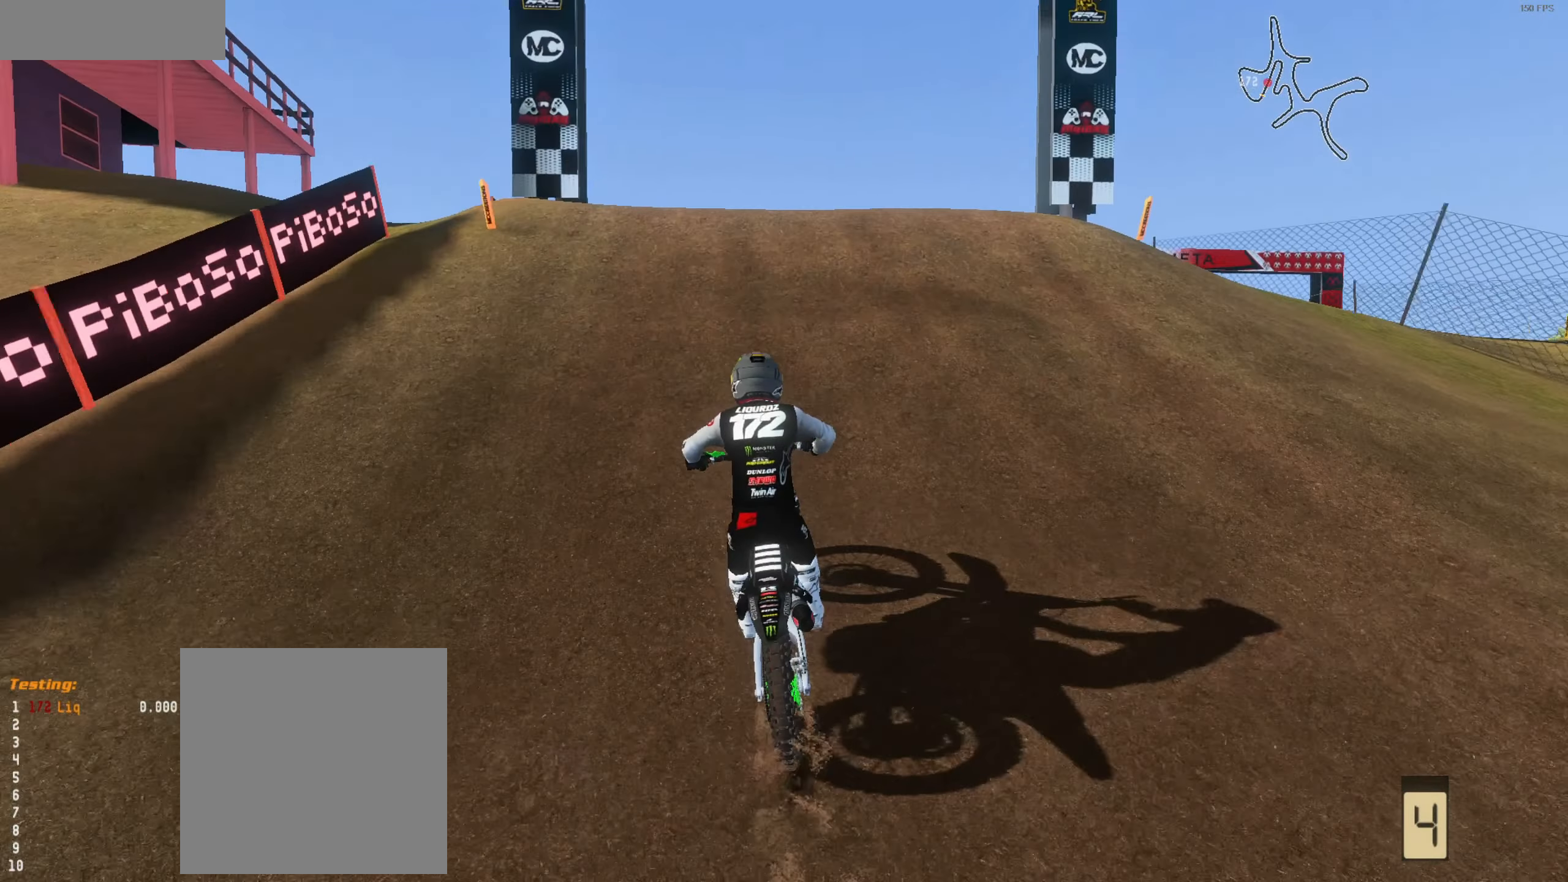
{"buttons": ["R2"], "left_stick": "up-right", "right_stick": "down-right", "events": [[17, "left_stick", "left"], [284, "L3", "down"], [417, "L3", "up"], [417, "right_stick", "down-right"], [484, "left_stick", "up-right"]]}
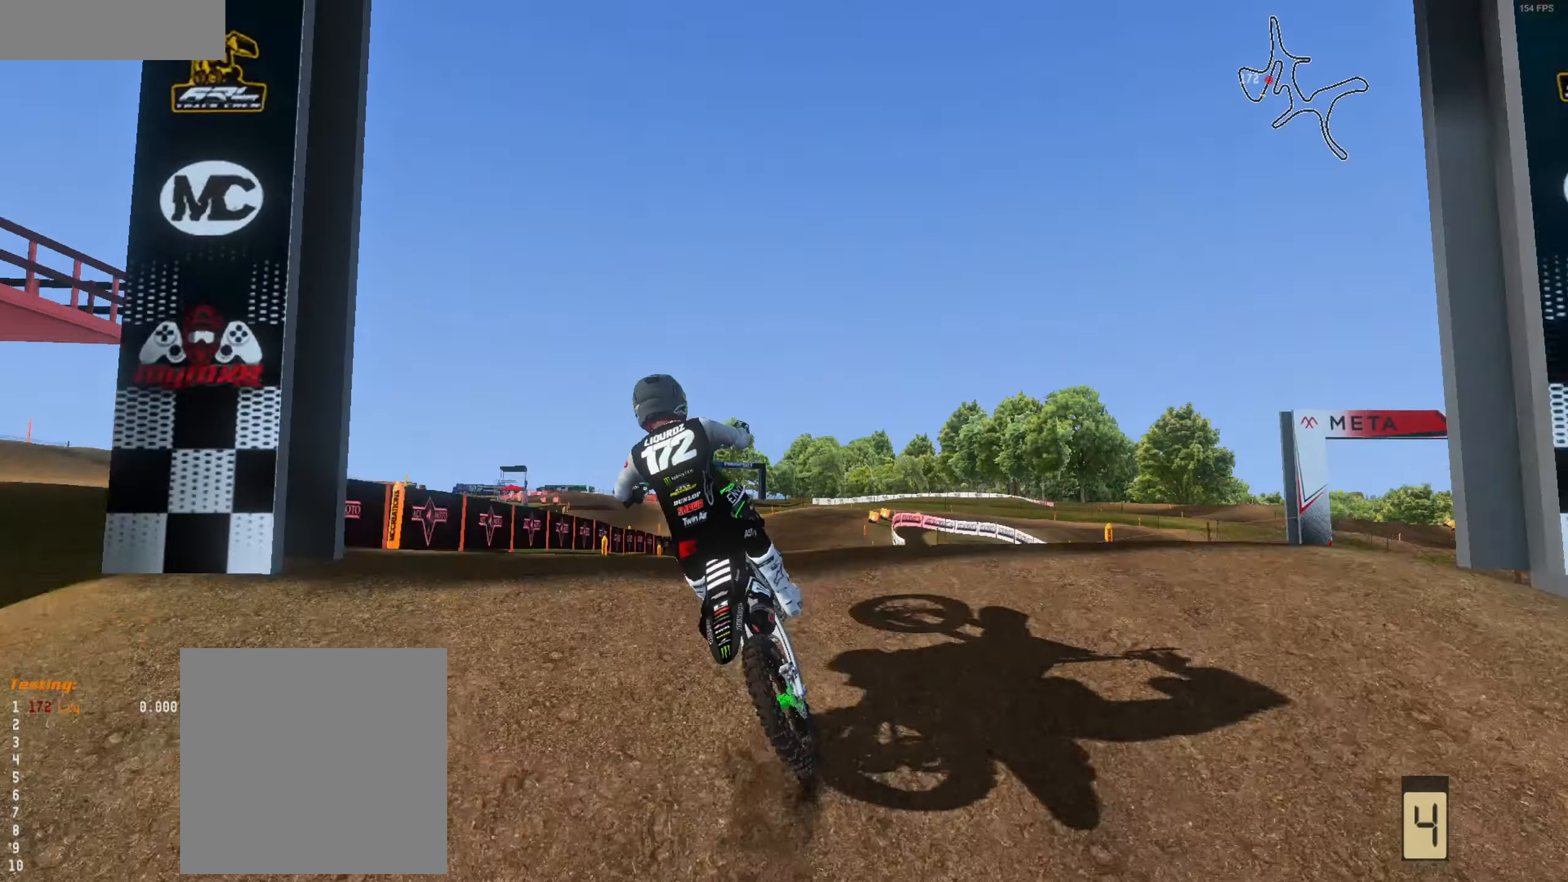
{"buttons": ["R2"], "left_stick": "right", "right_stick": "down-right", "events": [[84, "left_stick", "right"], [117, "L3", "down"], [117, "R2", "up"], [217, "L3", "up"], [483, "R2", "down"]]}
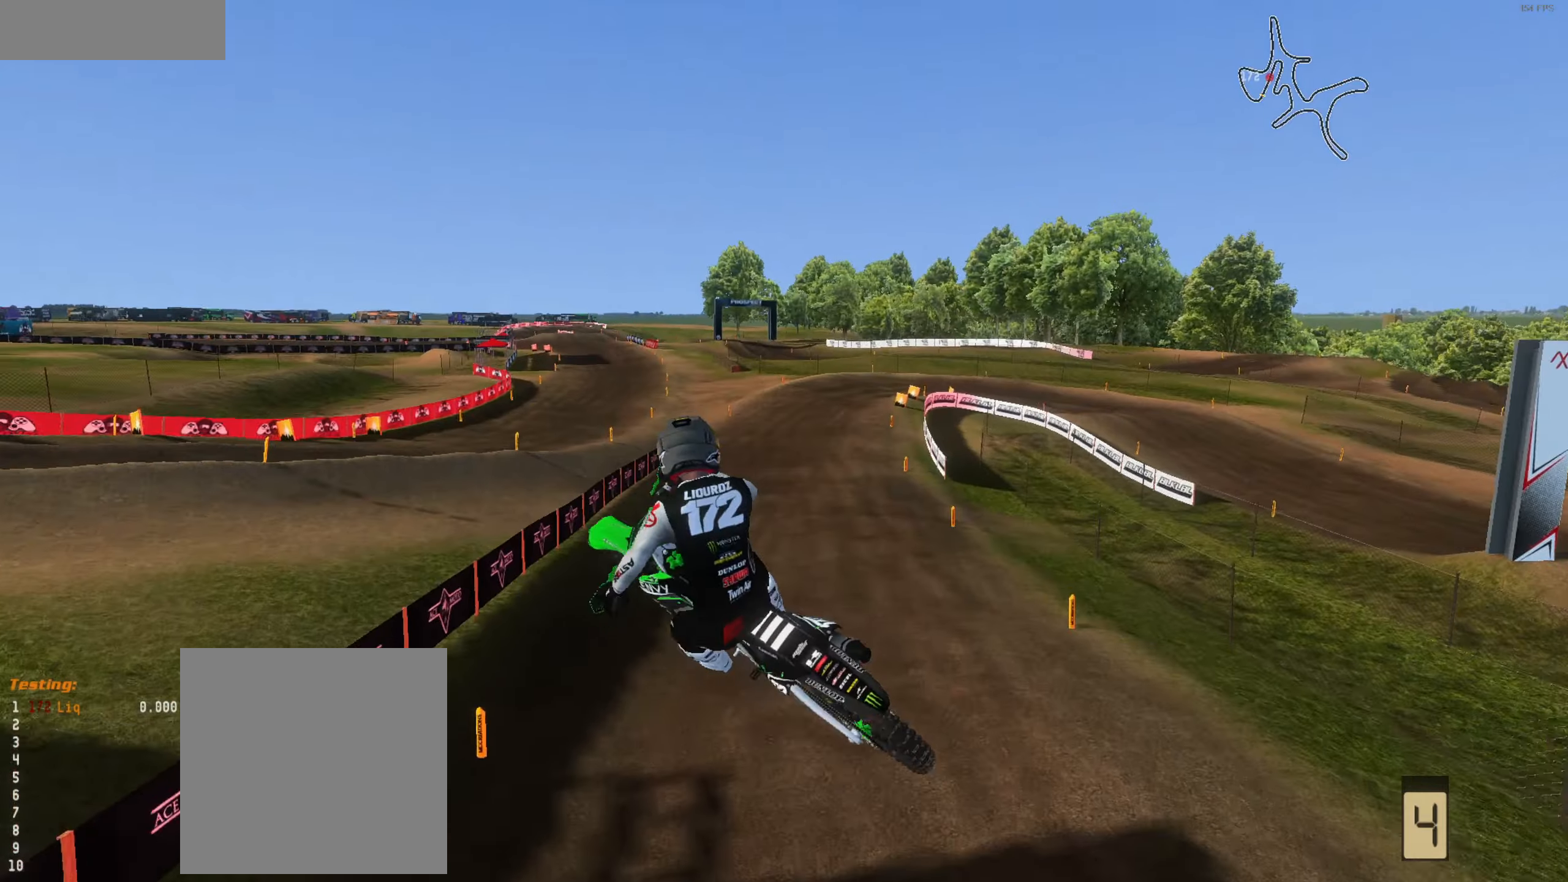
{"buttons": [], "left_stick": "up-left", "right_stick": "down-right", "events": [[116, "R2", "up"], [150, "left_stick", "center"], [316, "left_stick", "up-left"]]}
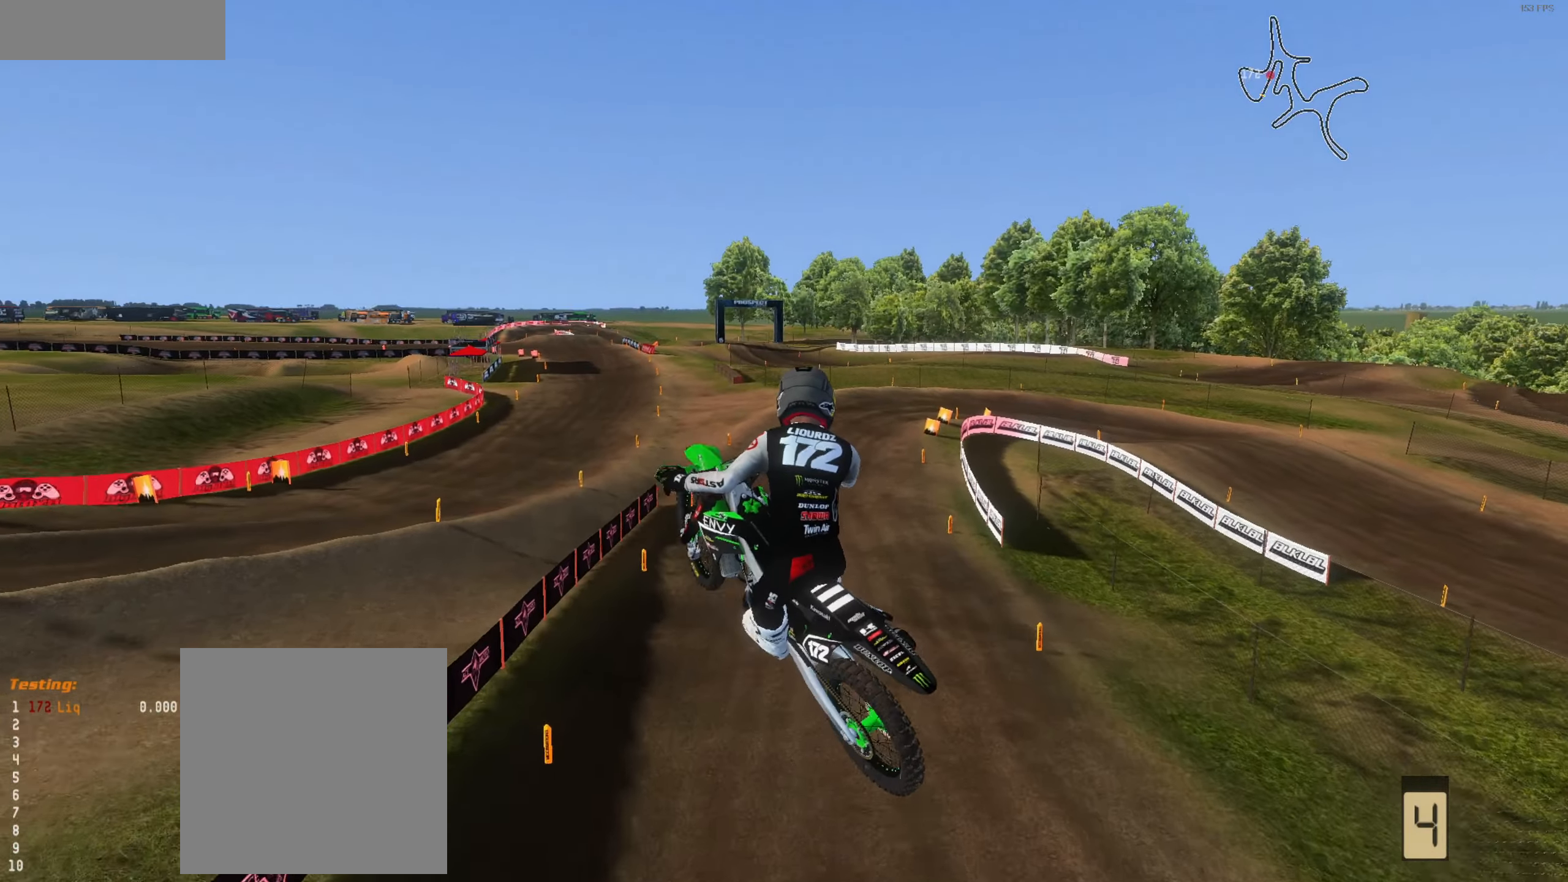
{"buttons": [], "left_stick": "up-left", "right_stick": "center", "events": [[483, "right_stick", "center"]]}
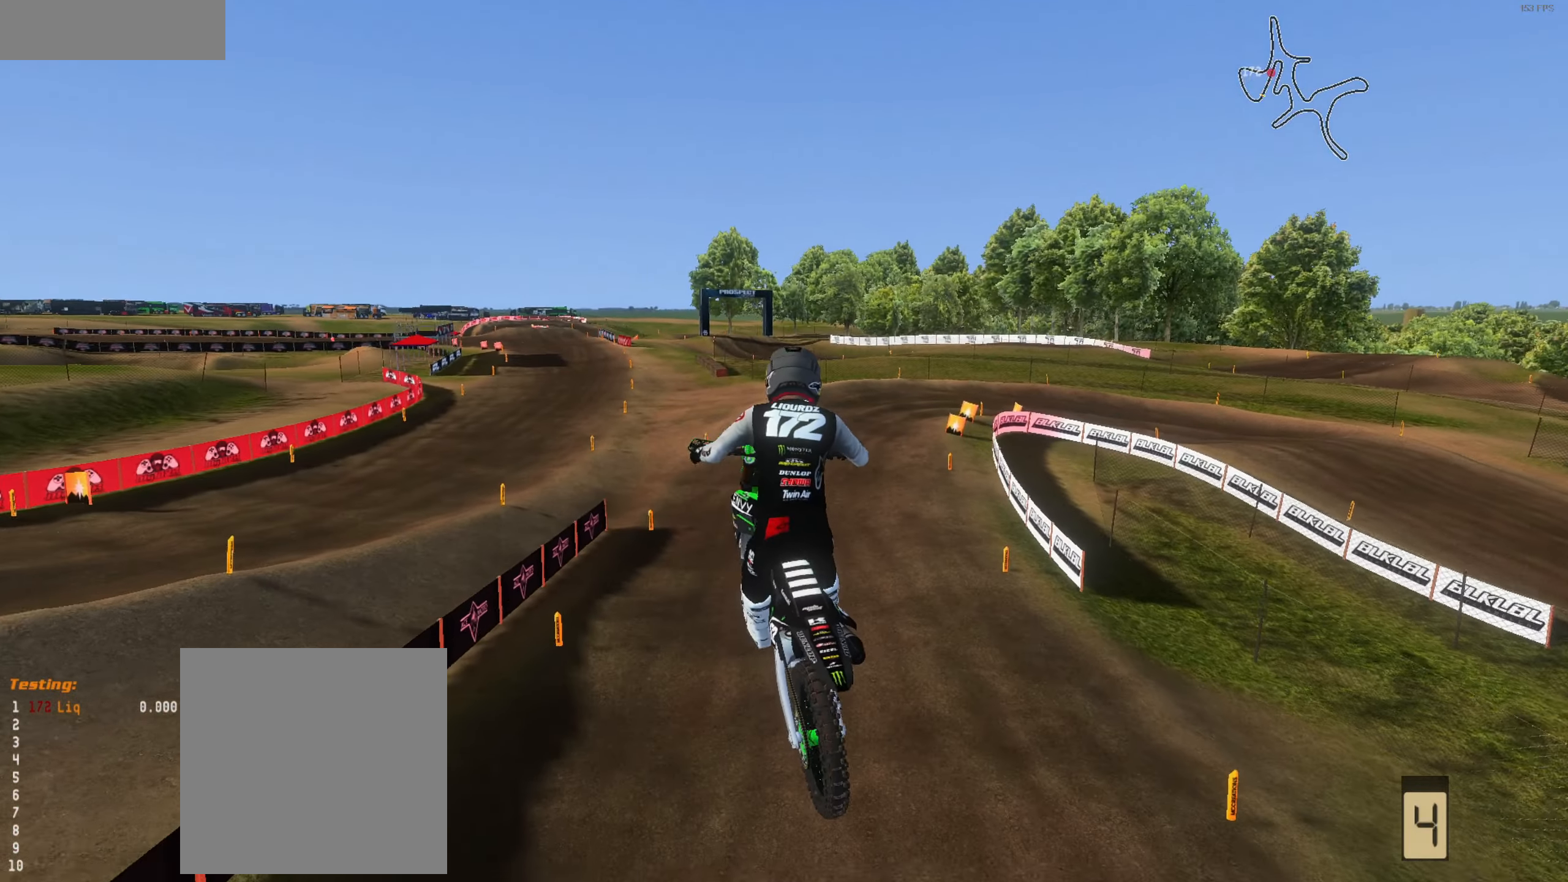
{"buttons": ["R2"], "left_stick": "up", "right_stick": "up", "events": [[16, "left_stick", "up"], [83, "R2", "down"], [183, "right_stick", "up"]]}
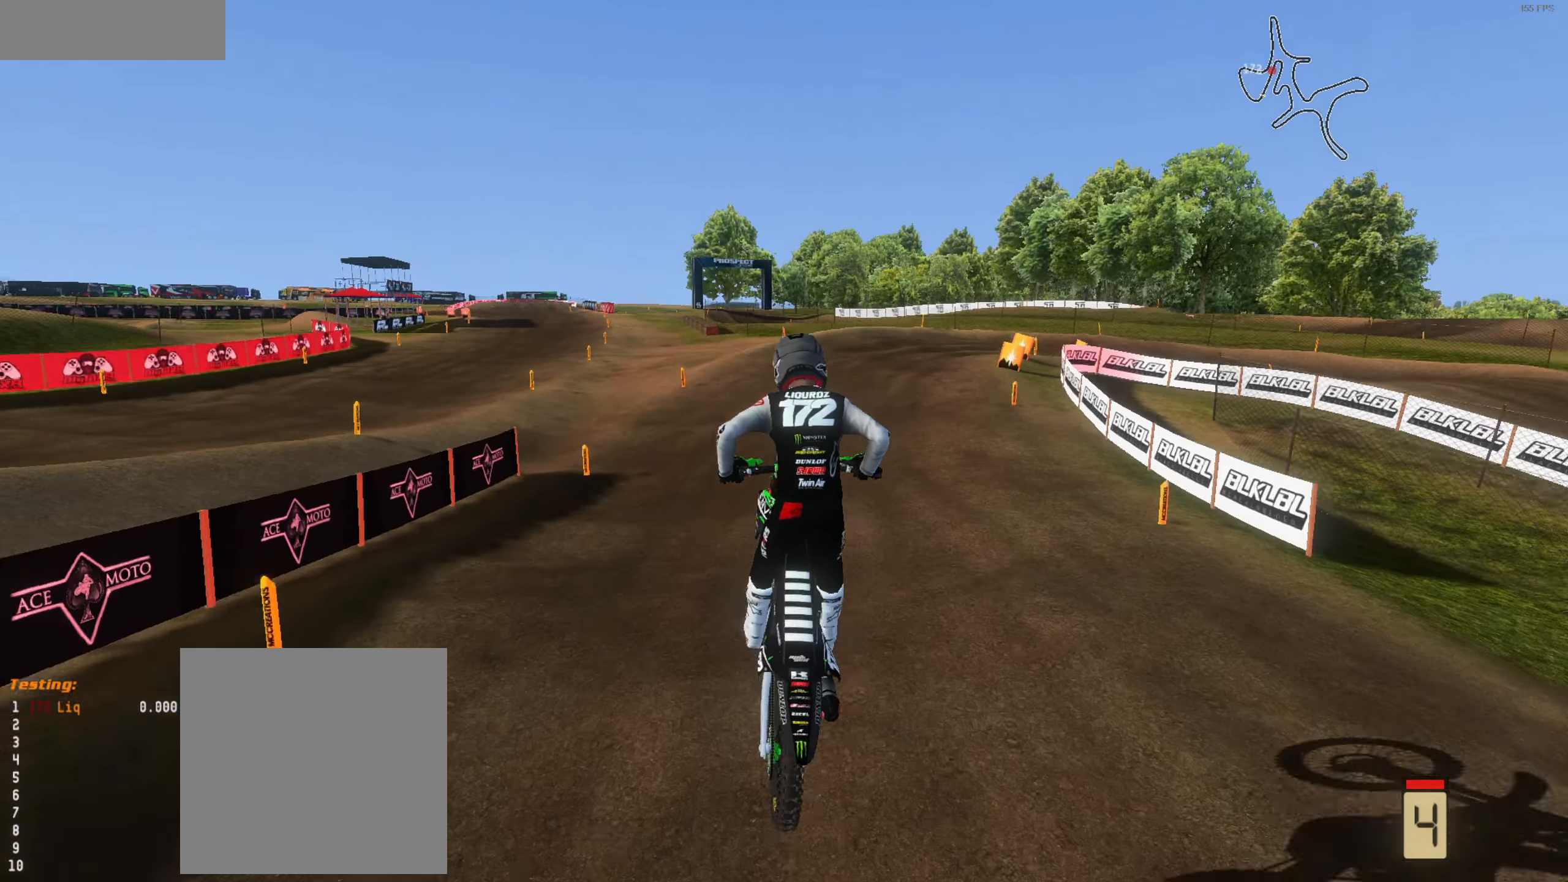
{"buttons": ["R2"], "left_stick": "right", "right_stick": "up", "events": [[50, "left_stick", "center"], [83, "right_stick", "center"], [316, "left_stick", "right"], [383, "right_stick", "up"]]}
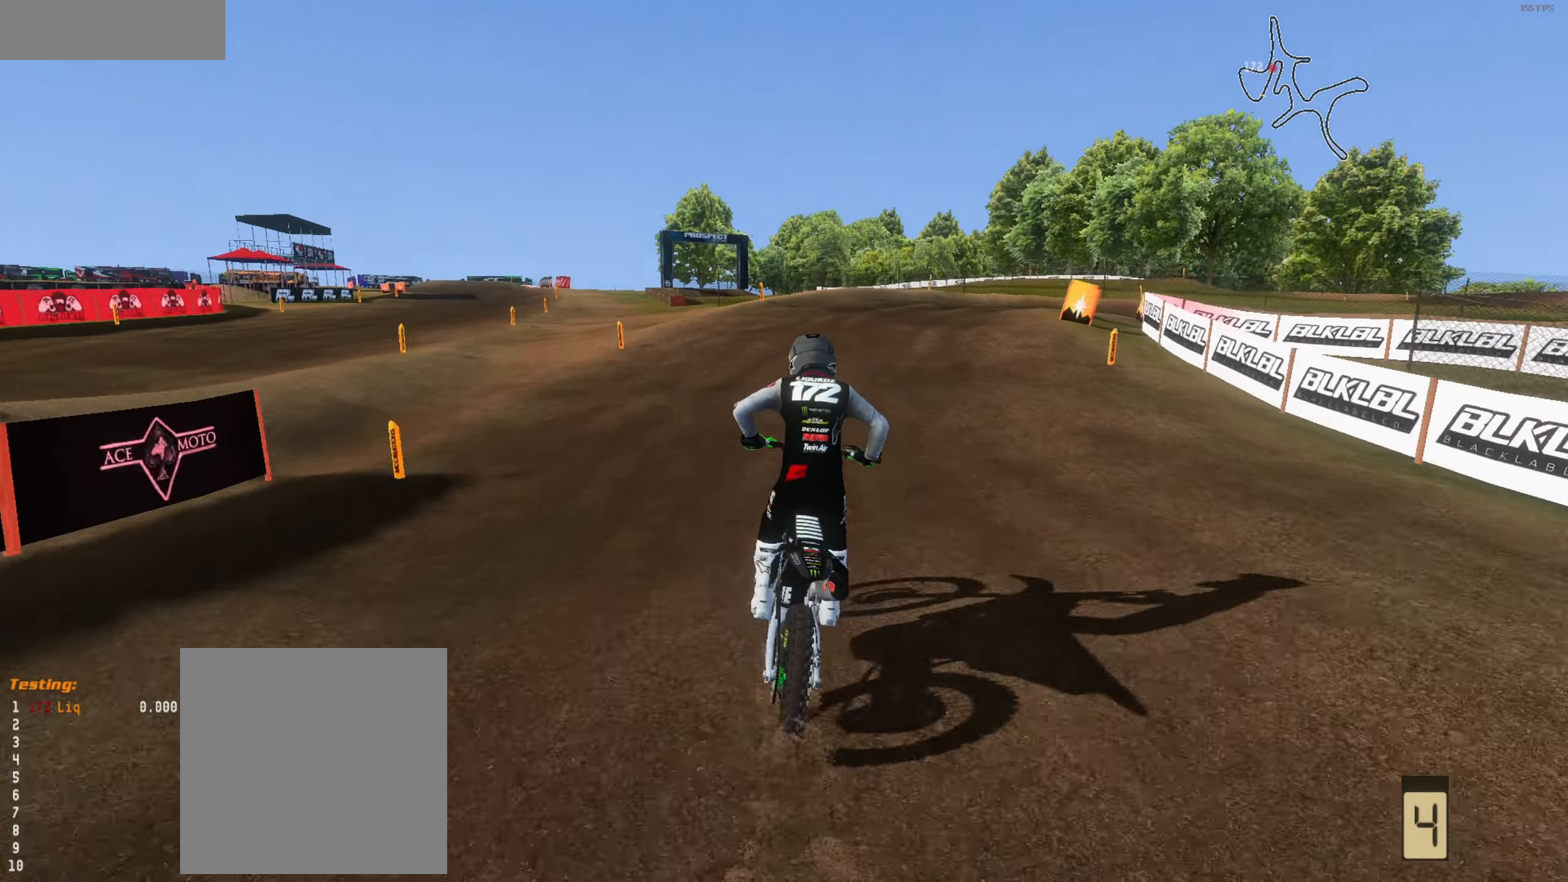
{"buttons": ["L2"], "left_stick": "right", "right_stick": "left", "events": [[150, "right_stick", "up-left"], [250, "L1", "down"], [250, "R2", "up"], [283, "right_stick", "left"], [350, "L1", "up"], [450, "L2", "down"]]}
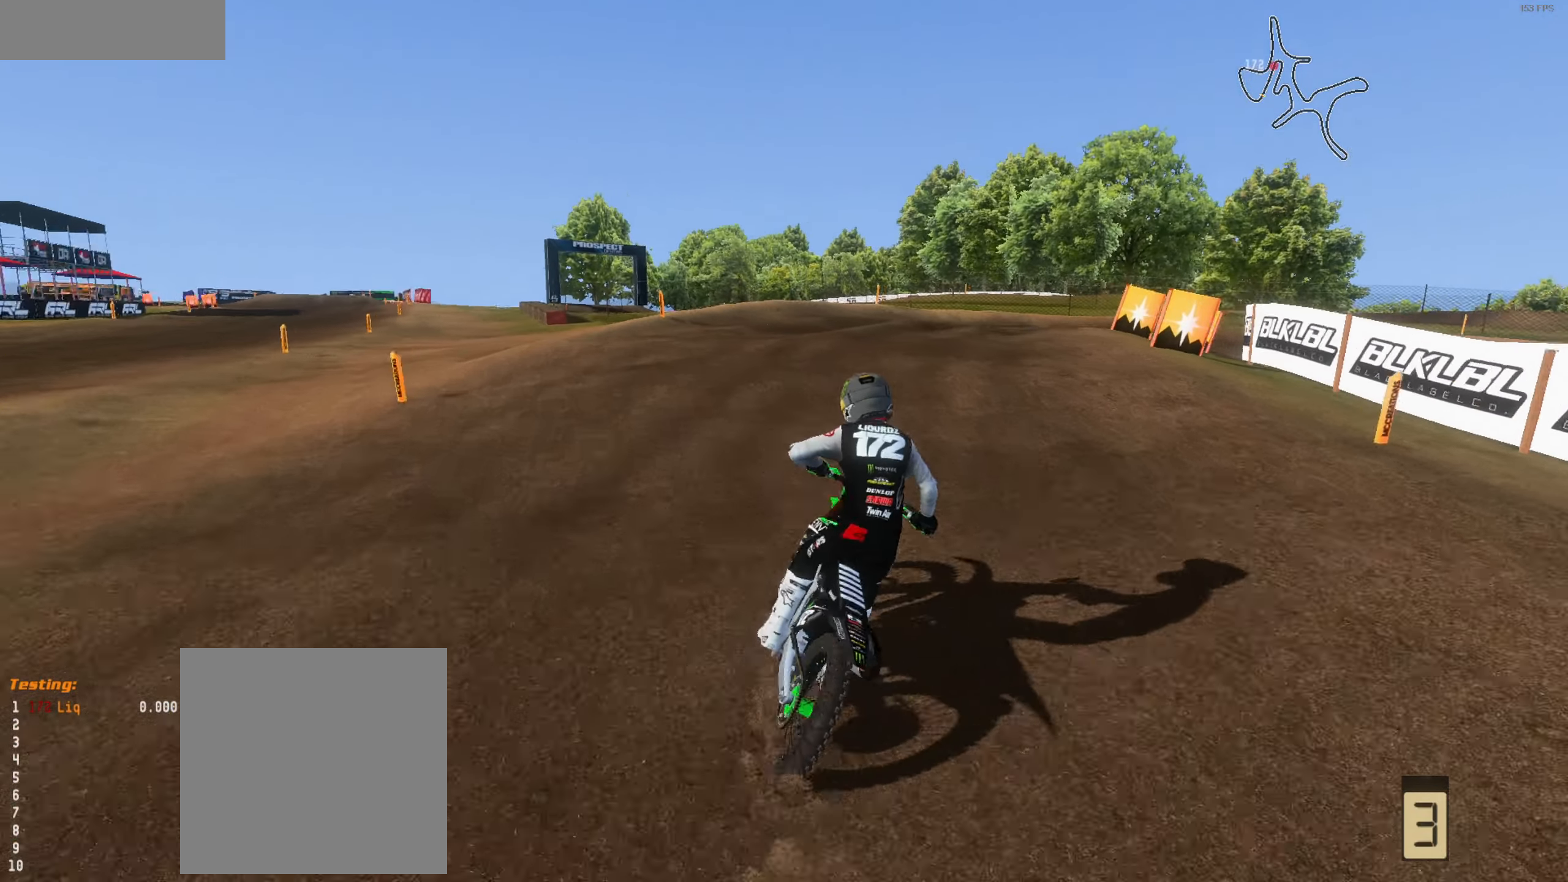
{"buttons": [], "left_stick": "right", "right_stick": "up-left", "events": [[116, "L2", "up"], [116, "left_stick", "center"], [183, "right_stick", "up-left"], [250, "R2", "down"], [316, "L3", "down"], [383, "R2", "up"], [450, "L3", "up"], [450, "left_stick", "right"]]}
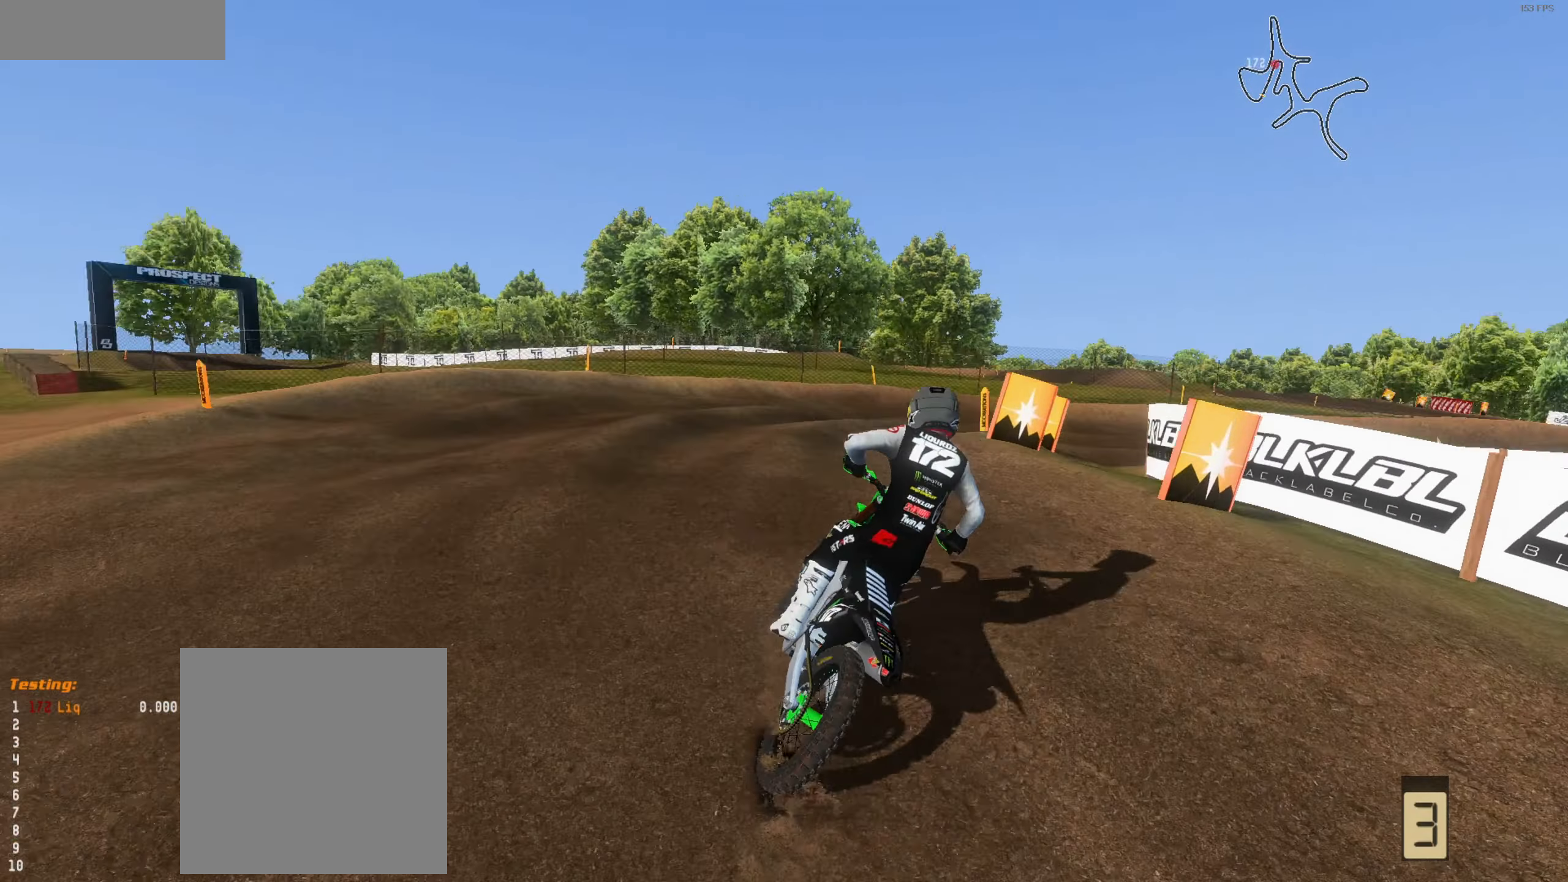
{"buttons": ["R2"], "left_stick": "up-right", "right_stick": "up-left"}
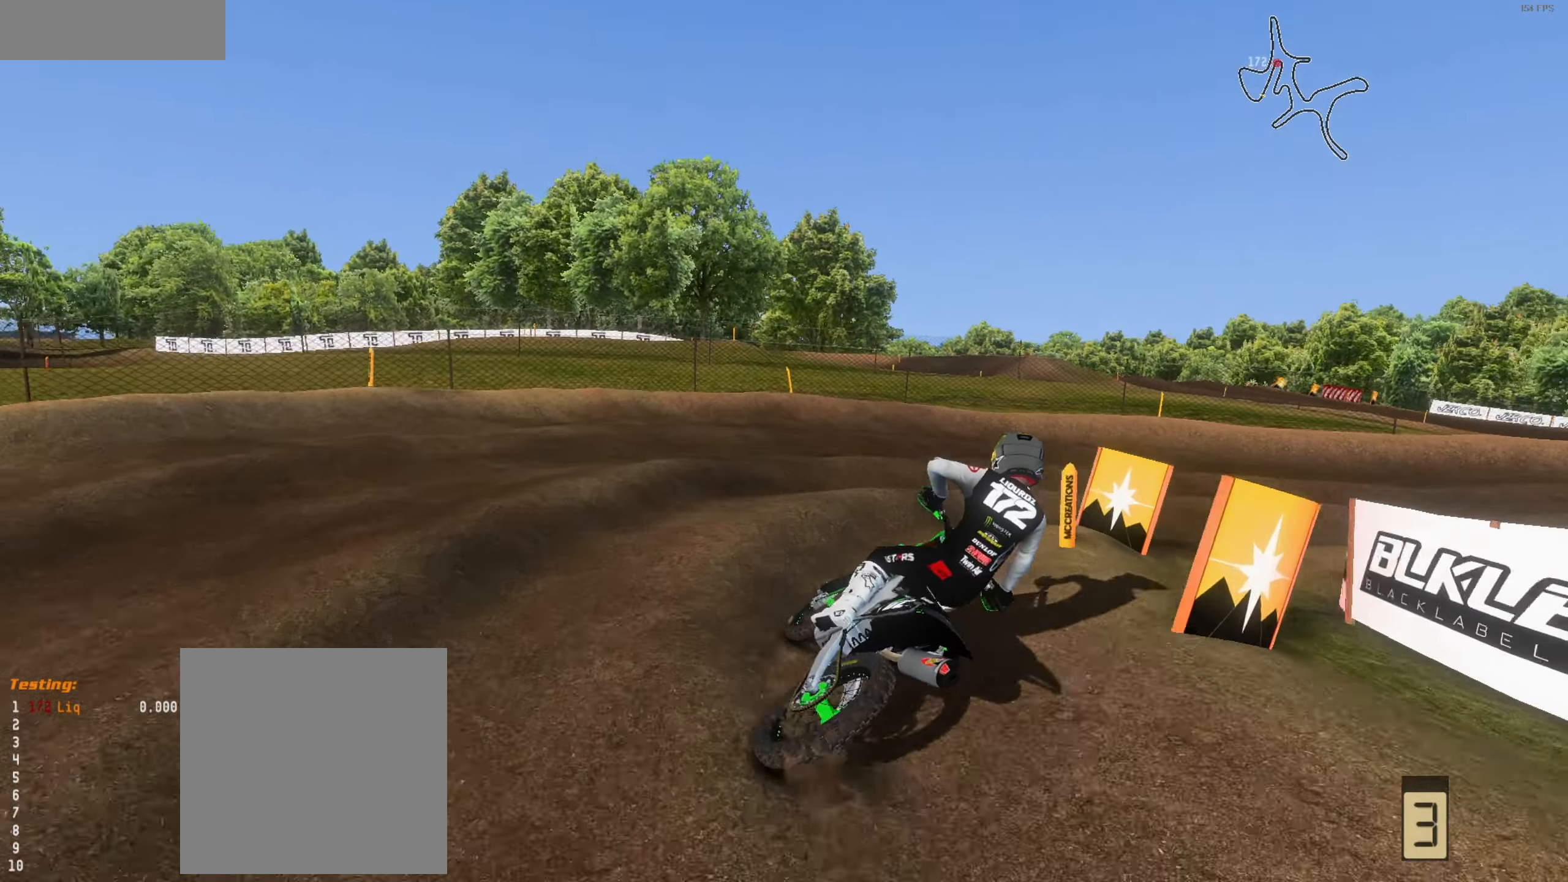
{"buttons": ["R2"], "left_stick": "right", "right_stick": "up-left", "events": [[150, "left_stick", "up"], [416, "left_stick", "center"], [483, "left_stick", "right"]]}
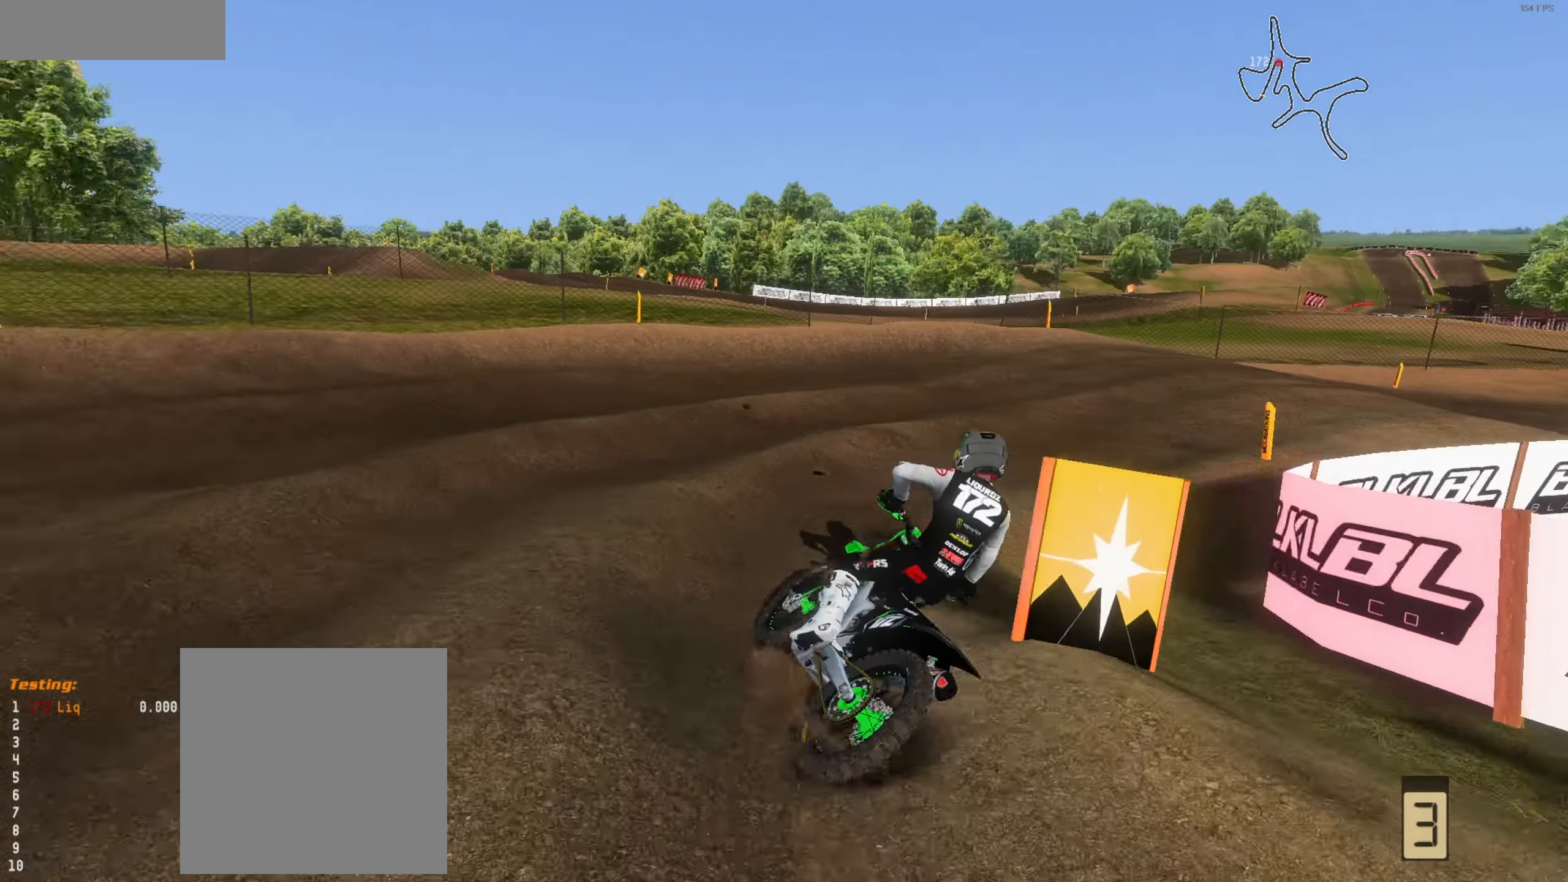
{"buttons": ["R2"], "left_stick": "up", "right_stick": "up", "events": [[83, "left_stick", "up-right"], [183, "left_stick", "up"], [416, "right_stick", "up"]]}
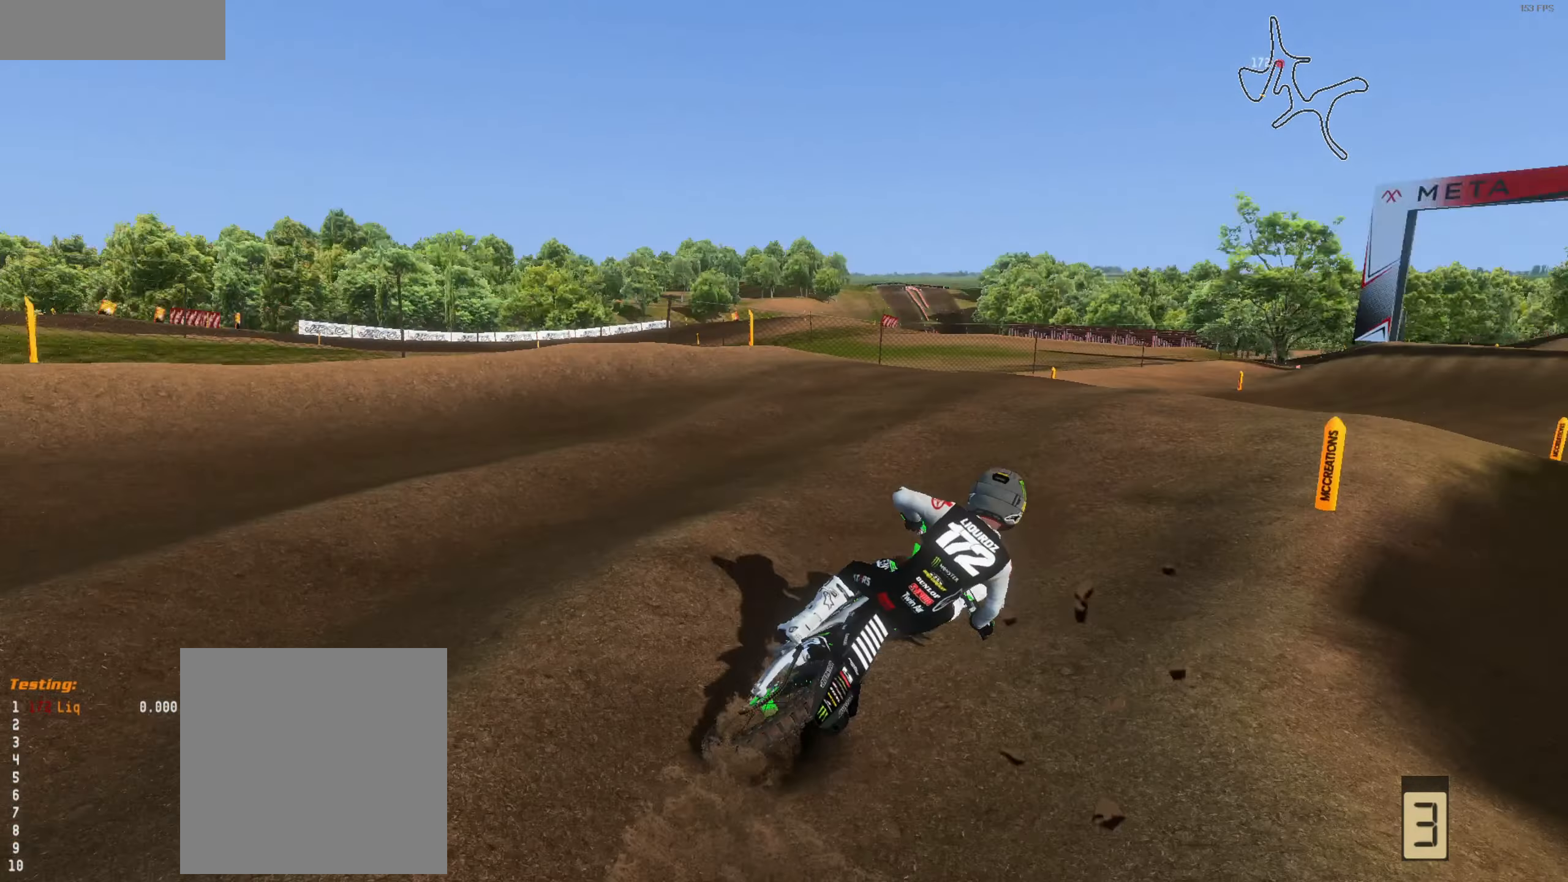
{"buttons": ["R2"], "left_stick": "up-right", "right_stick": "up-left", "events": [[83, "left_stick", "up-right"], [216, "right_stick", "up-left"]]}
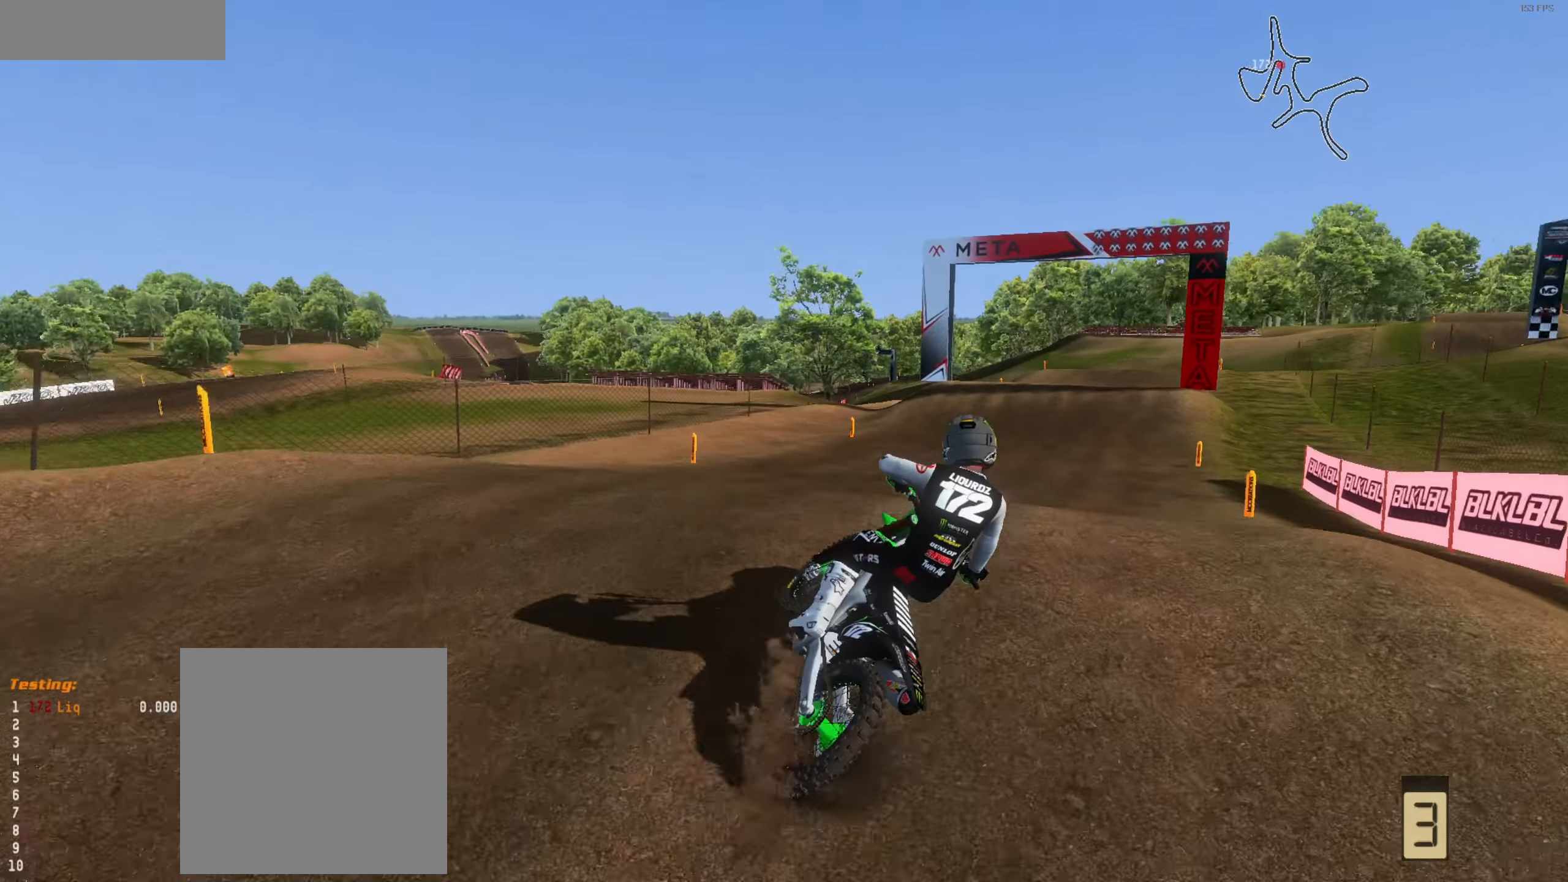
{"buttons": ["R2"], "left_stick": "up", "right_stick": "up-left", "events": [[183, "L3", "down"], [217, "left_stick", "right"], [283, "L3", "up"], [417, "left_stick", "center"], [483, "left_stick", "up"]]}
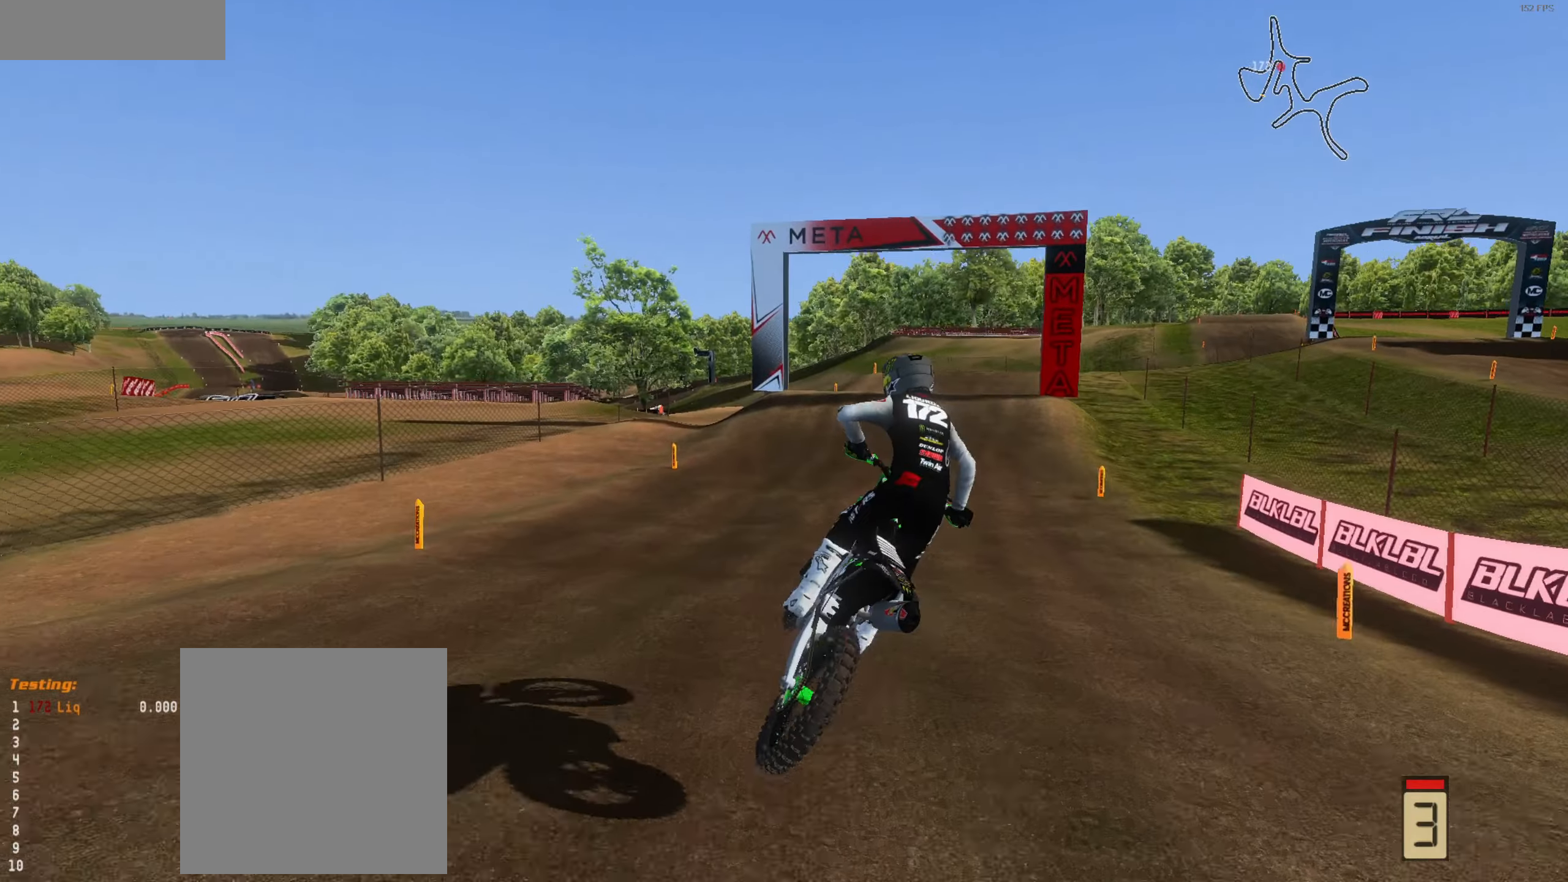
{"buttons": ["R2", "L3"], "left_stick": "right", "right_stick": "left", "events": [[183, "L3", "down"], [283, "left_stick", "center"], [317, "L3", "up"], [383, "left_stick", "right"], [450, "L3", "down"], [450, "right_stick", "left"]]}
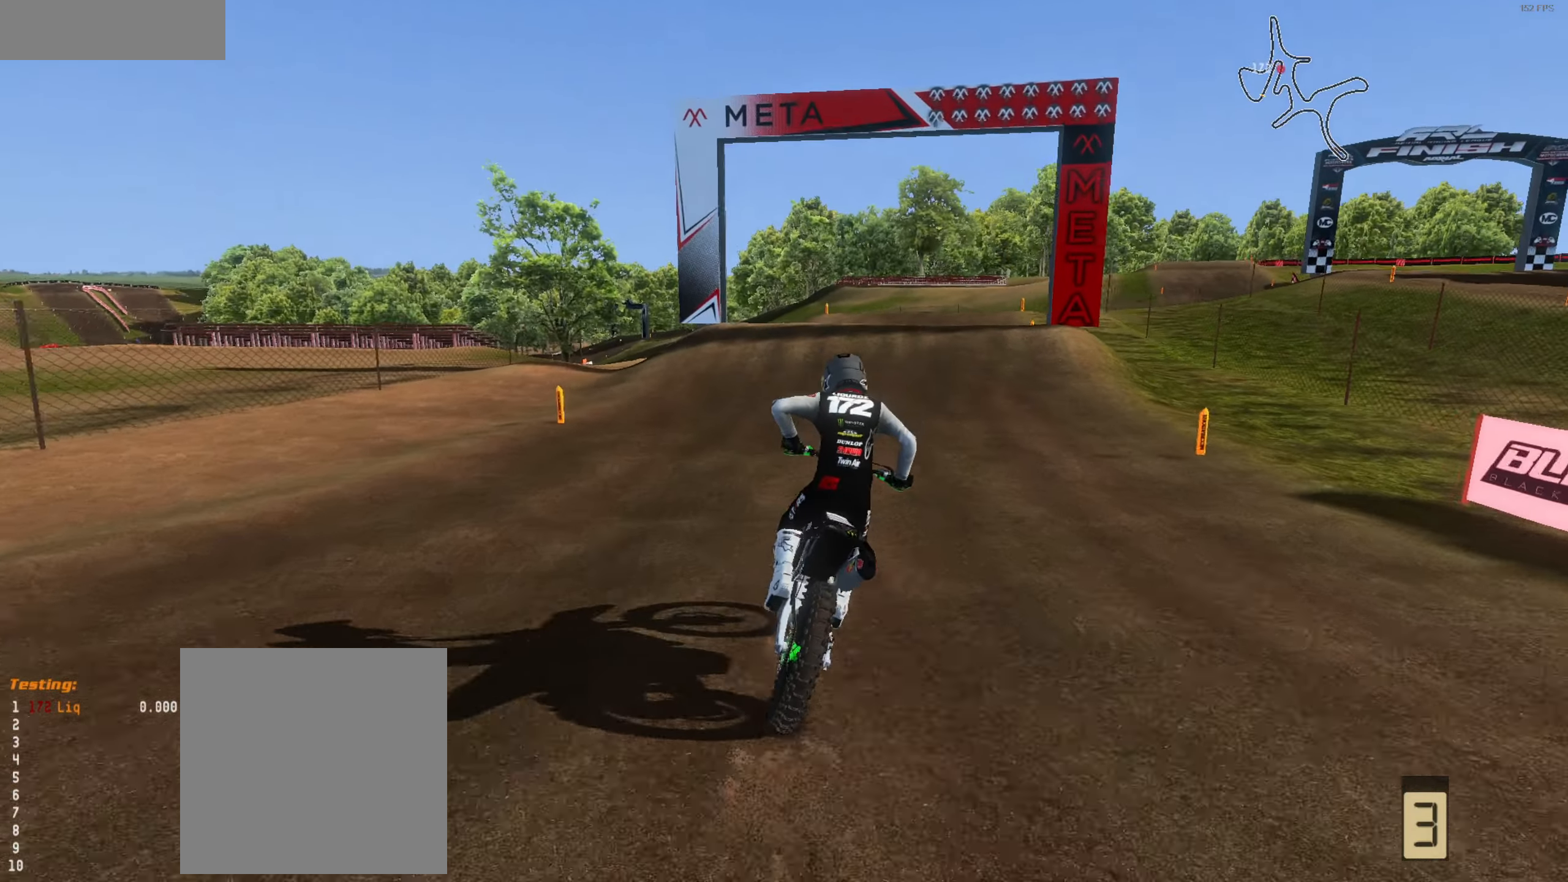
{"buttons": ["R2"], "left_stick": "up-left", "right_stick": "center", "events": [[50, "L3", "up"], [117, "right_stick", "center"], [250, "left_stick", "up-right"], [350, "left_stick", "up"], [450, "left_stick", "up-left"]]}
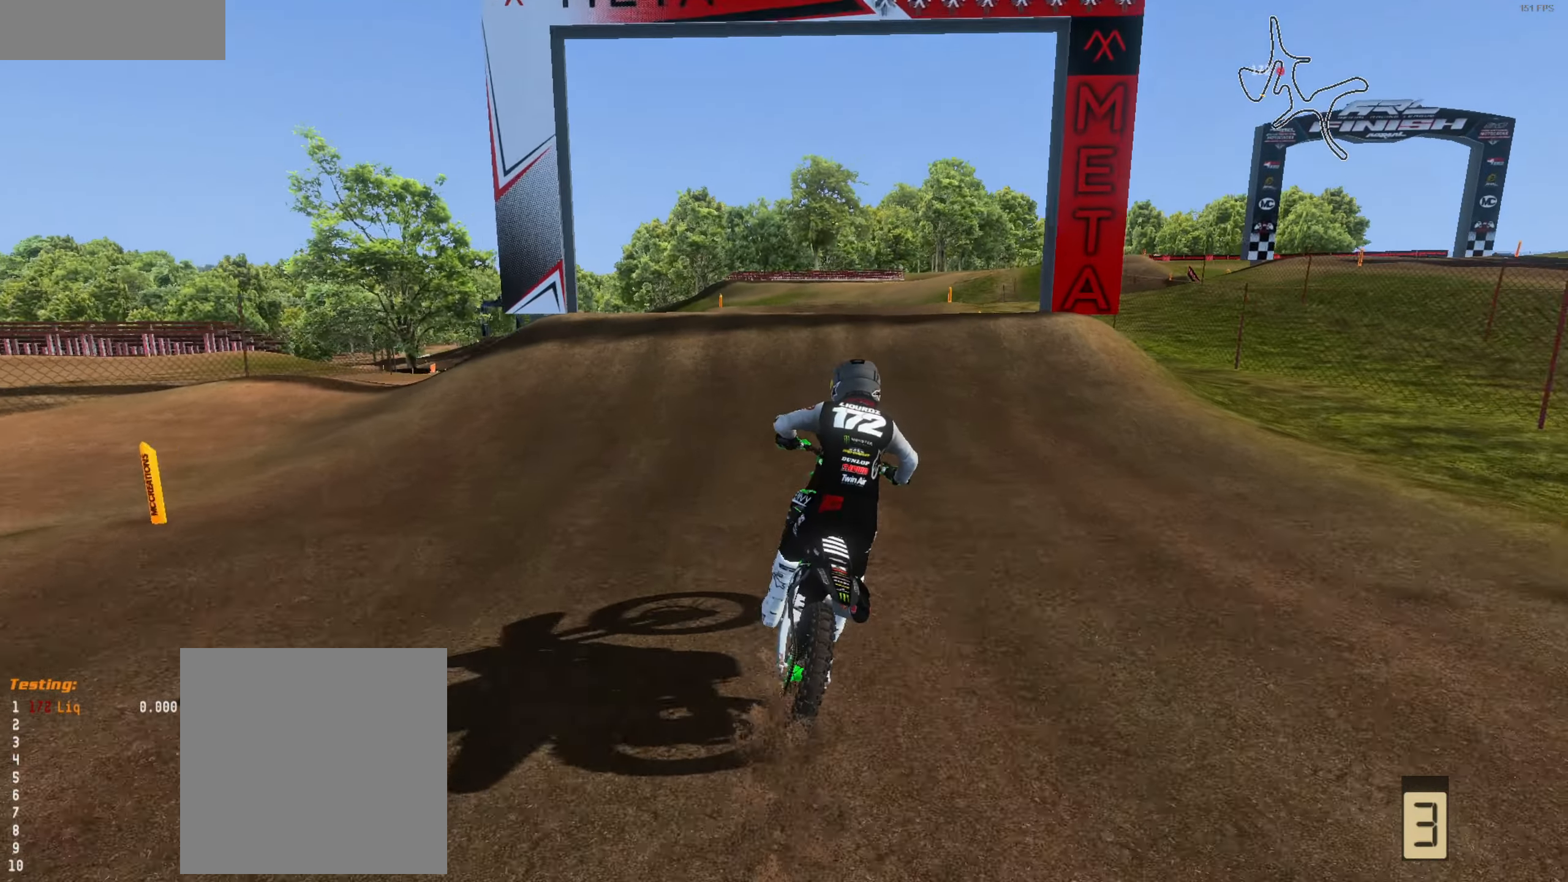
{"buttons": ["R2"], "left_stick": "up-right", "right_stick": "up-left", "events": [[250, "left_stick", "up"], [383, "left_stick", "up-right"], [383, "right_stick", "up-left"]]}
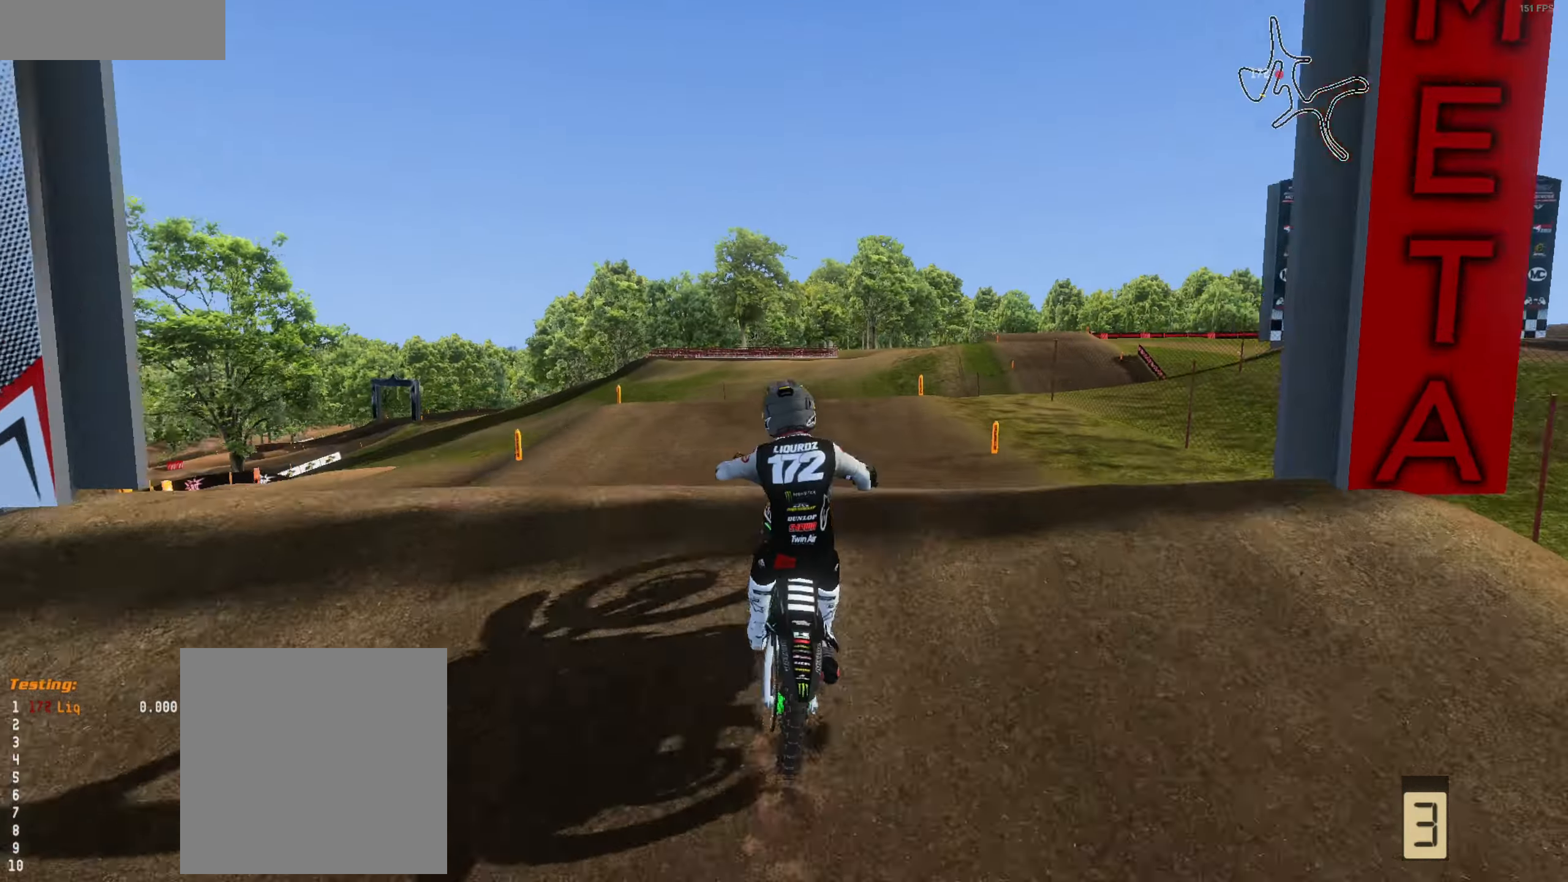
{"buttons": [], "left_stick": "up-left", "right_stick": "up-left", "events": [[17, "left_stick", "up"], [183, "left_stick", "up-left"], [217, "R2", "up"], [250, "R1", "down"], [350, "R1", "up"]]}
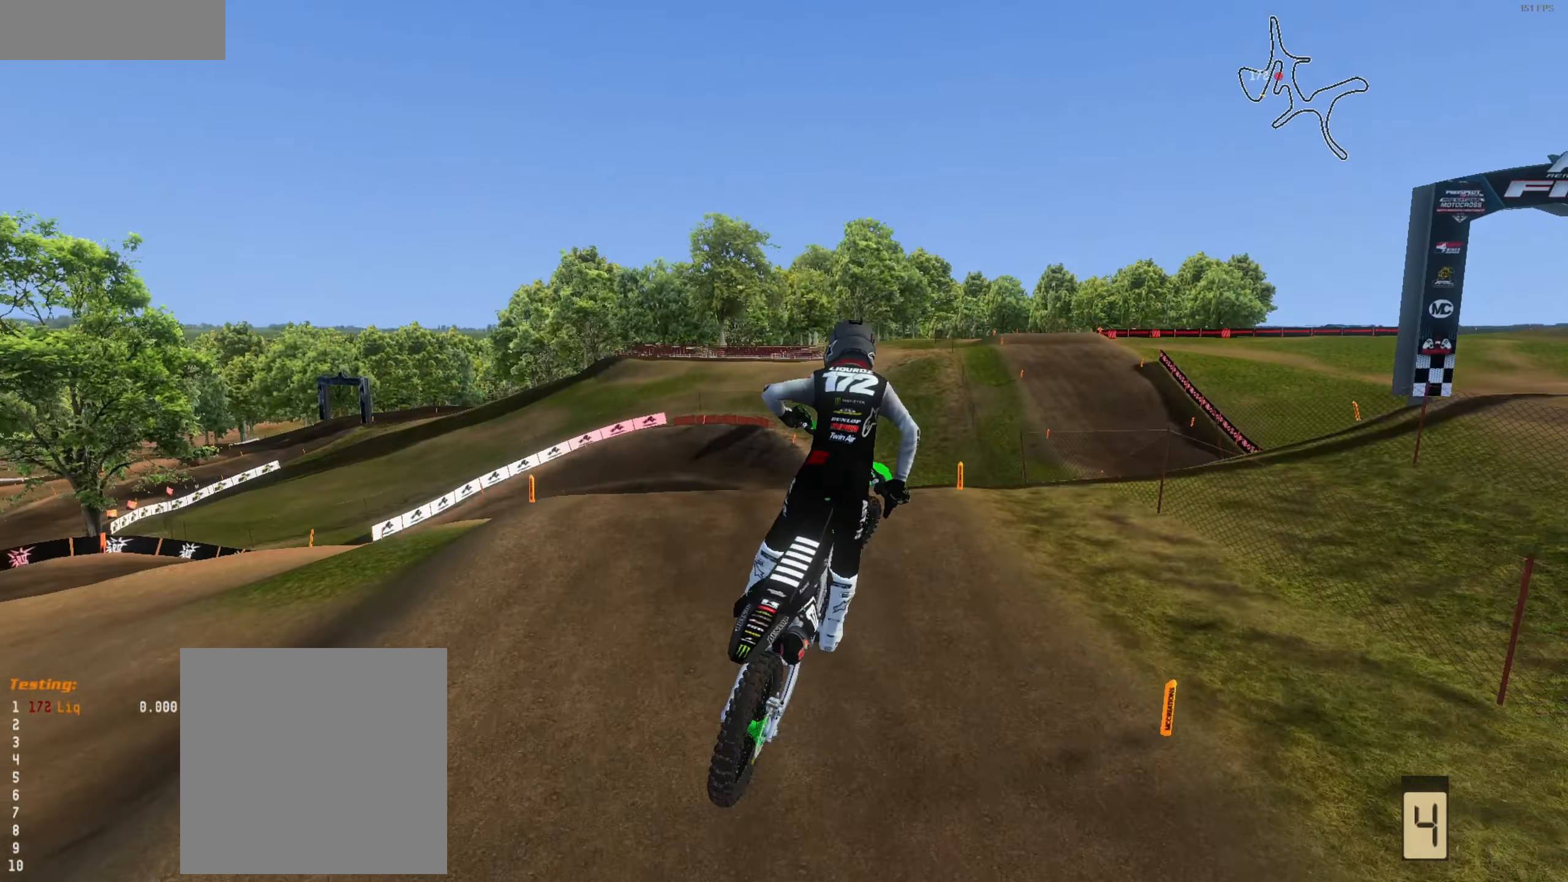
{"buttons": [], "left_stick": "up-left", "right_stick": "up-left", "events": [[17, "R2", "down"], [317, "R2", "up"]]}
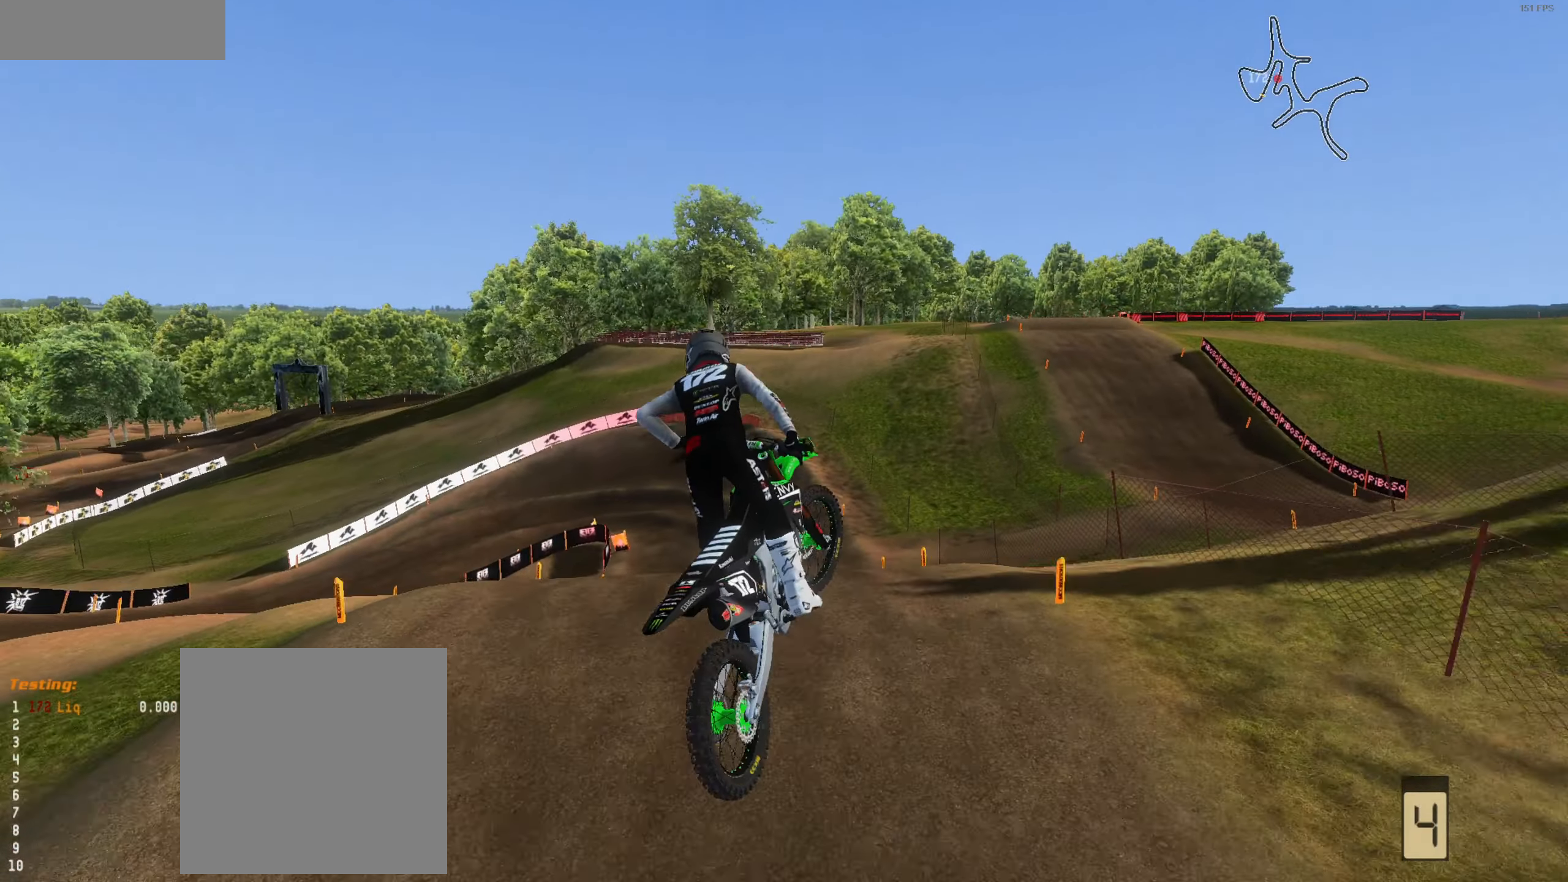
{"buttons": ["R2"], "left_stick": "up", "right_stick": "down-right", "events": [[150, "left_stick", "up"], [350, "right_stick", "center"], [383, "R2", "down"], [417, "right_stick", "down-right"]]}
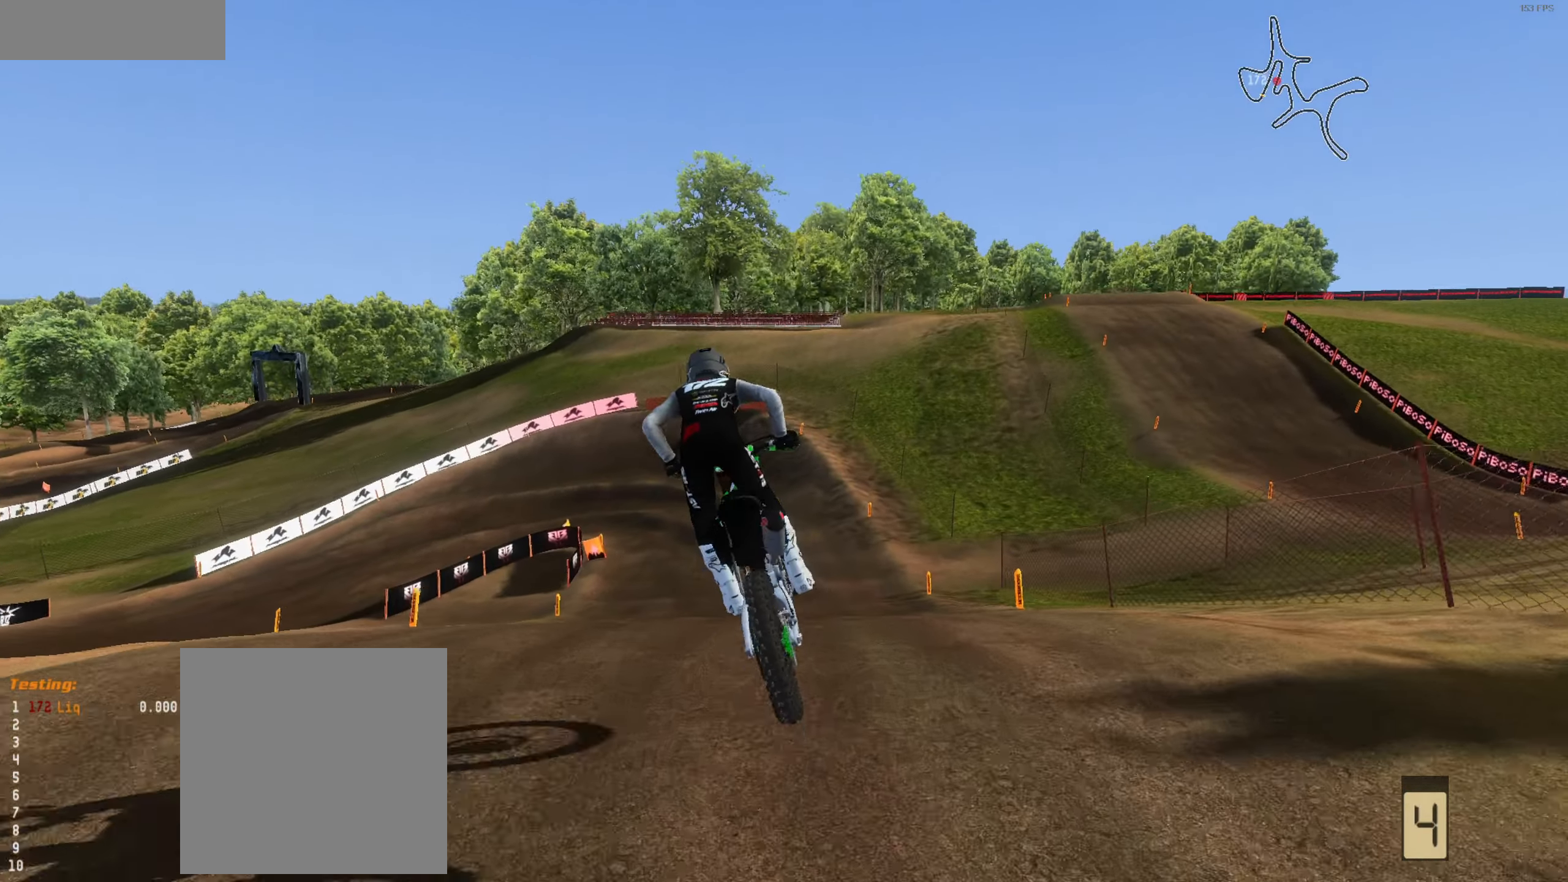
{"buttons": ["L1"], "left_stick": "up", "right_stick": "down", "events": [[17, "left_stick", "up-left"], [117, "right_stick", "center"], [150, "left_stick", "up"], [283, "left_stick", "up-left"], [317, "right_stick", "up"], [383, "right_stick", "center"], [417, "left_stick", "up"], [450, "L1", "down"], [450, "R2", "up"], [483, "right_stick", "down"]]}
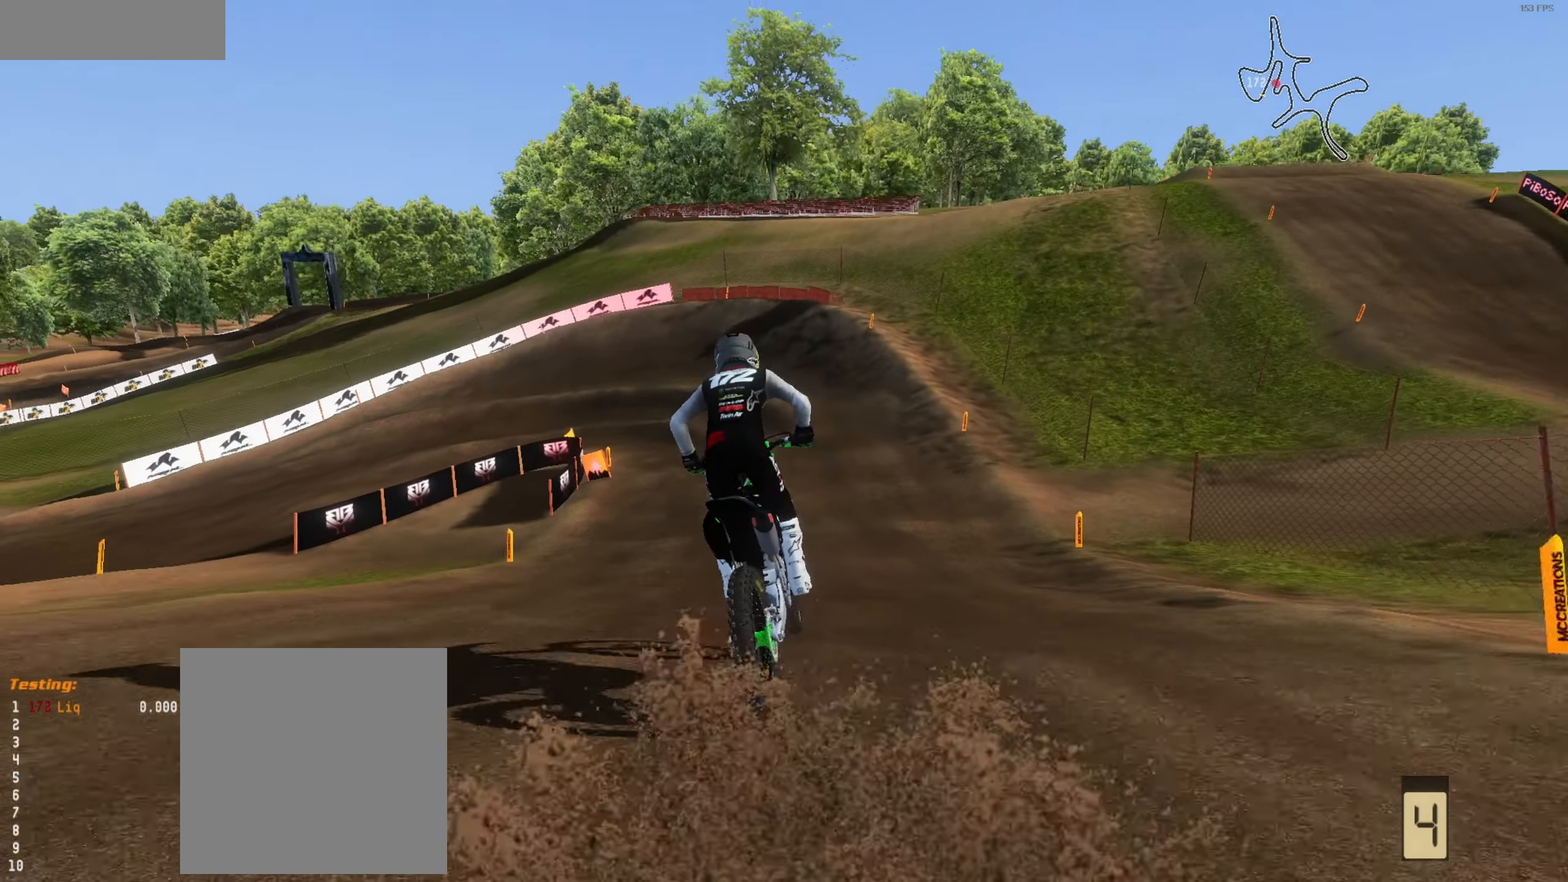
{"buttons": ["L2"], "left_stick": "left", "right_stick": "down", "events": [[17, "L1", "up"], [117, "L2", "down"], [283, "left_stick", "center"], [383, "left_stick", "left"]]}
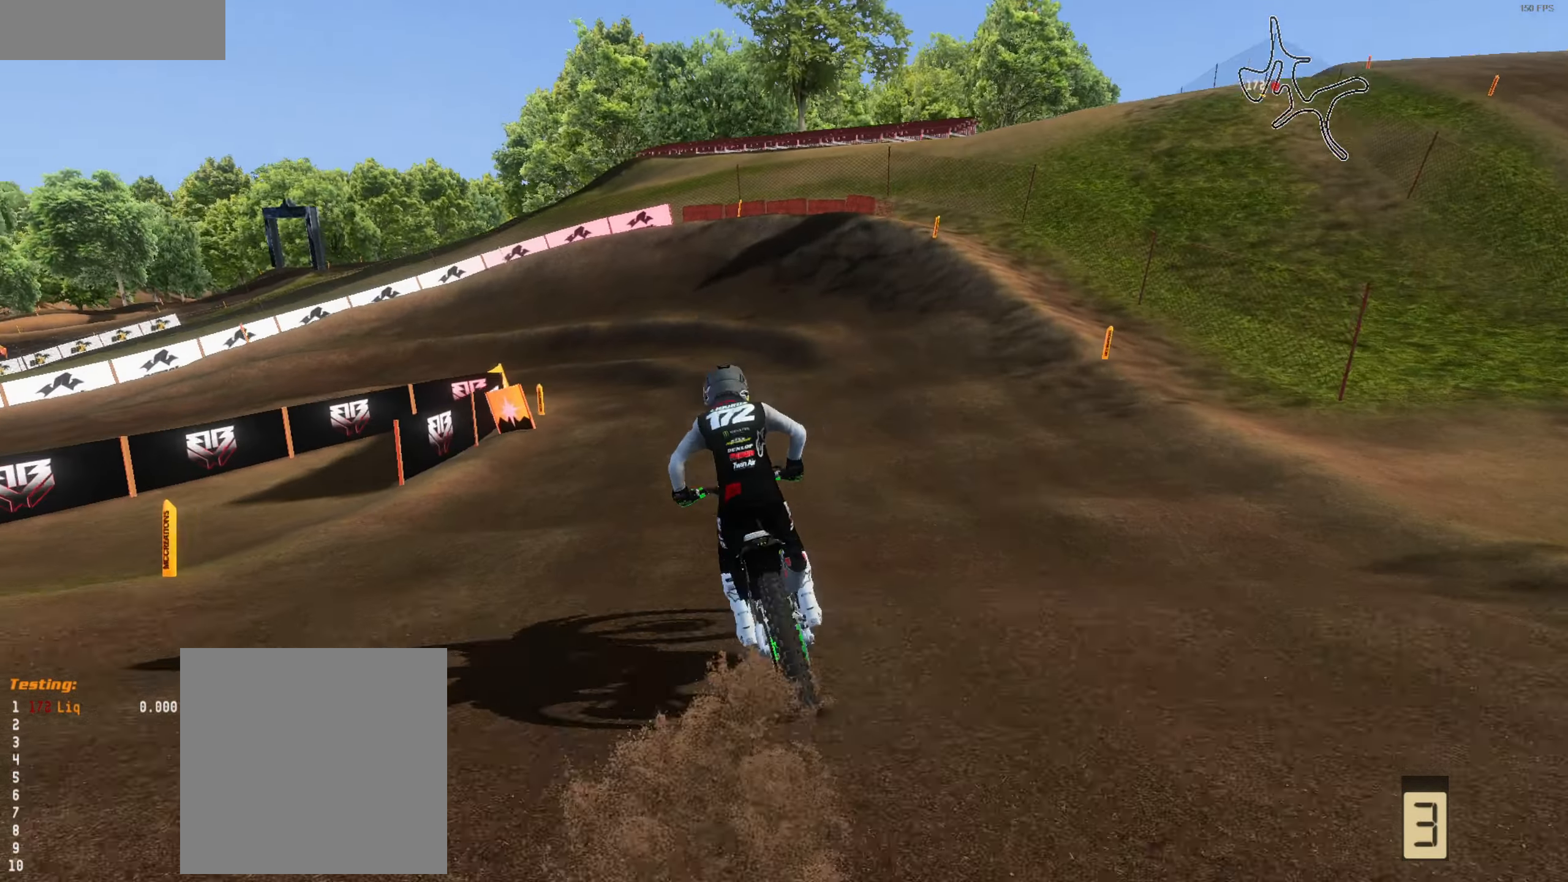
{"buttons": ["L2", "L3"], "left_stick": "left", "right_stick": "down-left", "events": [[17, "left_stick", "down"], [183, "left_stick", "center"], [183, "right_stick", "down-left"], [350, "left_stick", "left"], [450, "L3", "down"]]}
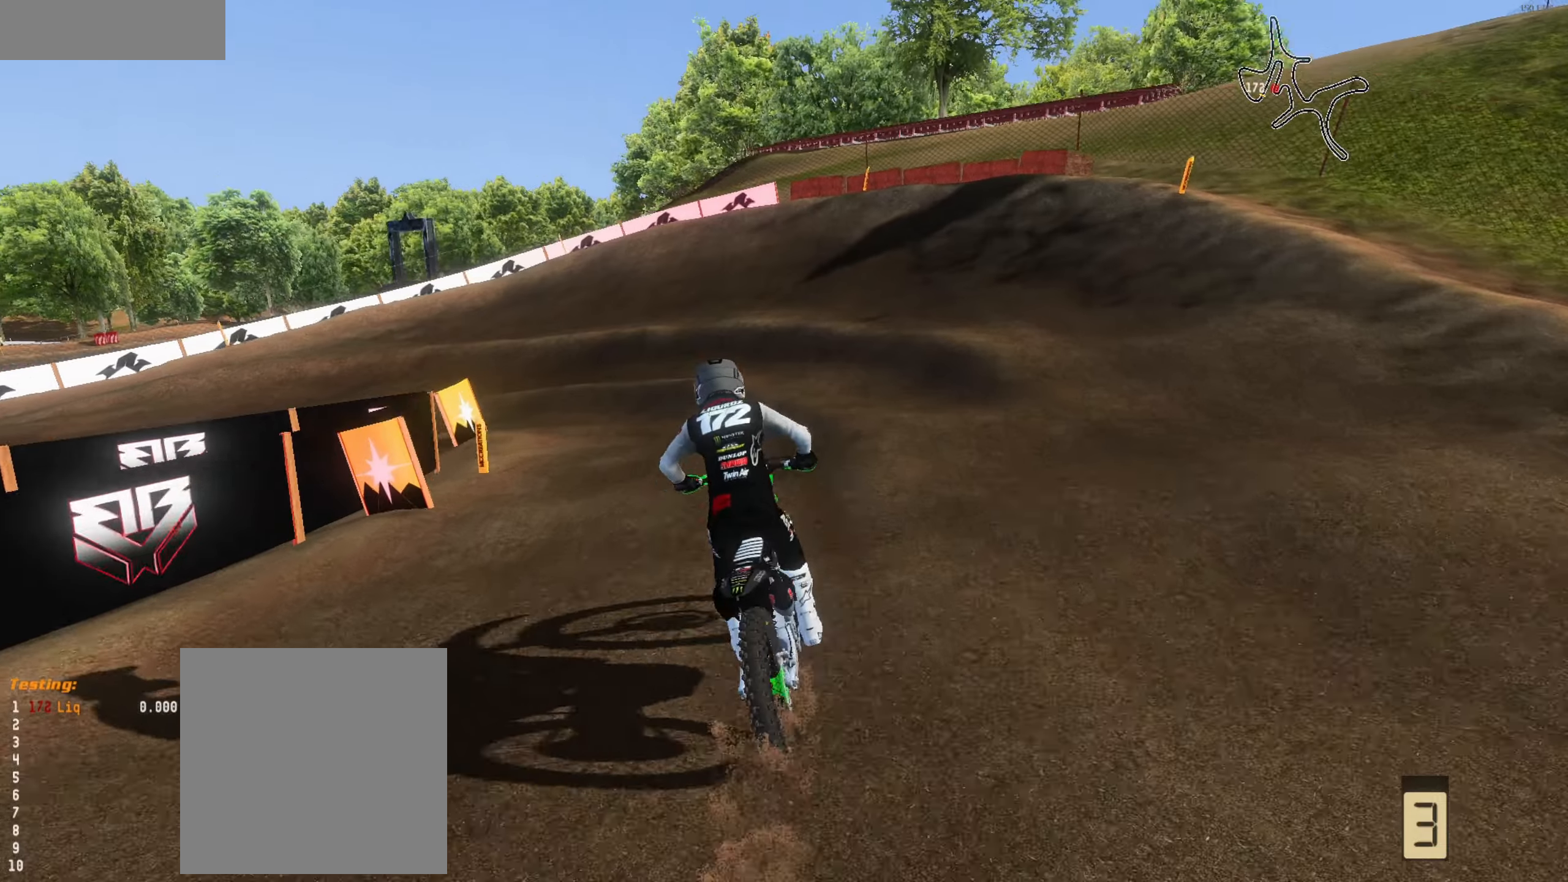
{"buttons": ["L2"], "left_stick": "down-left", "right_stick": "right", "events": [[17, "right_stick", "center"], [84, "L3", "up"], [184, "right_stick", "right"], [384, "left_stick", "down-left"]]}
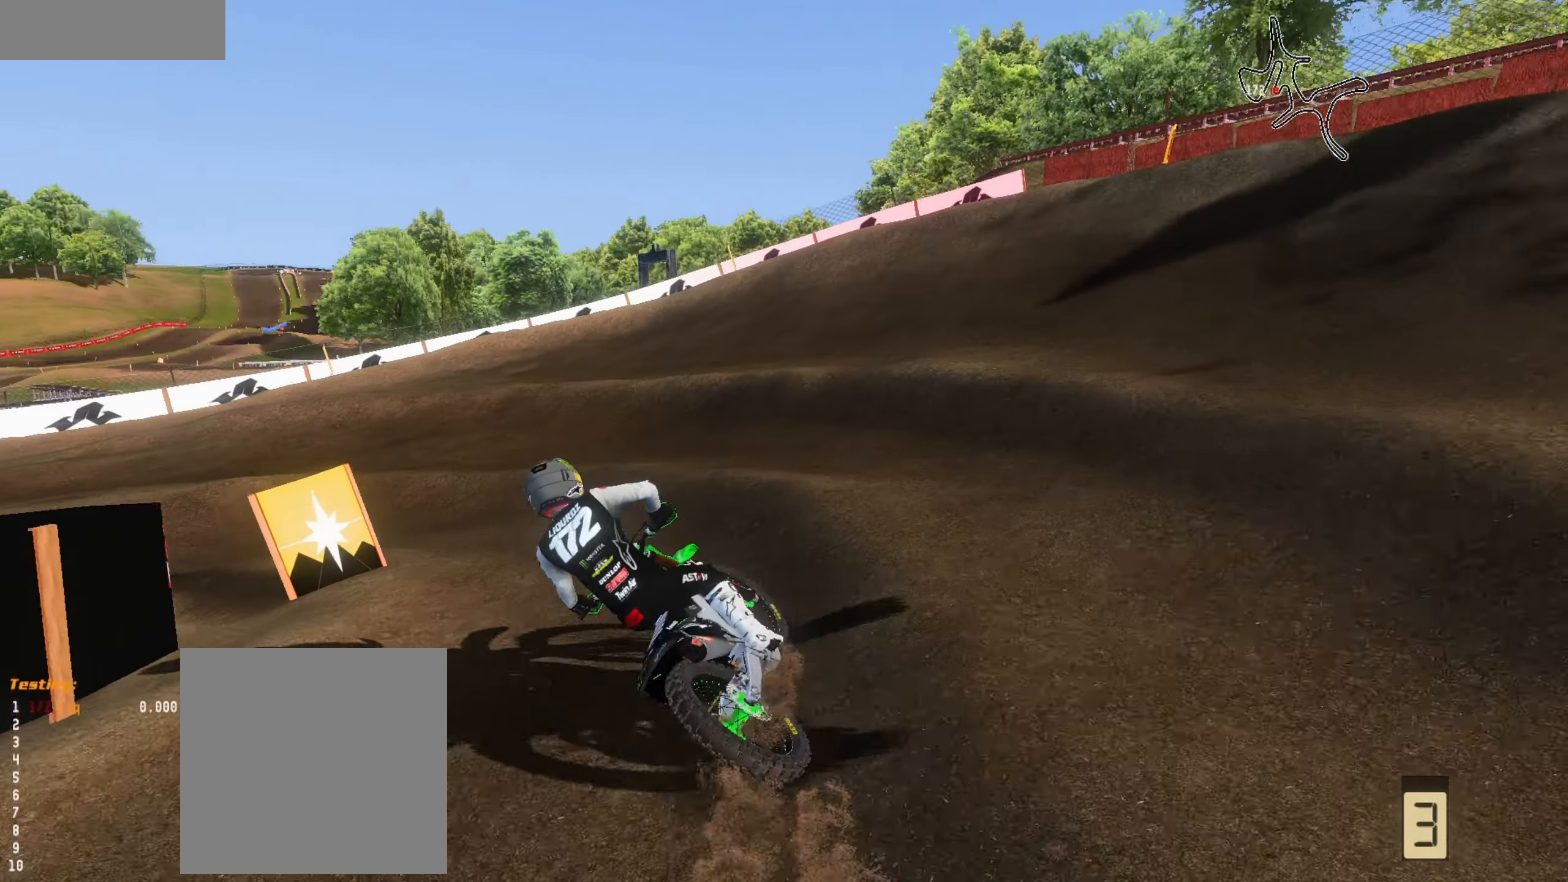
{"buttons": [], "left_stick": "left", "right_stick": "right", "events": [[50, "L2", "up"], [84, "left_stick", "center"], [150, "L2", "down"], [184, "left_stick", "down-left"], [317, "L2", "up"], [350, "left_stick", "center"], [384, "L2", "down"], [450, "left_stick", "left"], [484, "L2", "up"]]}
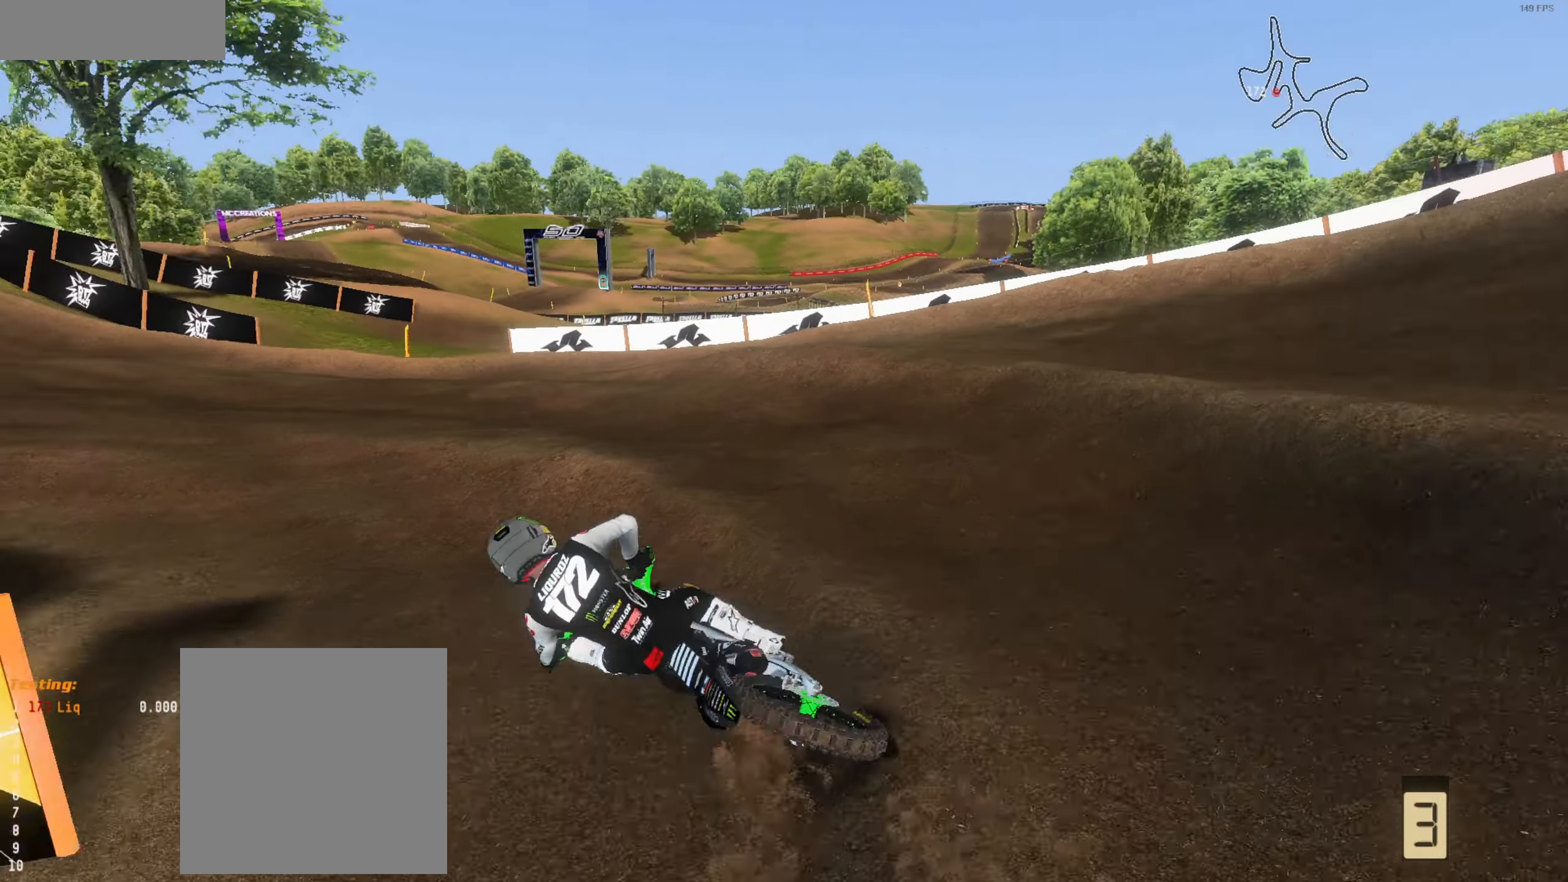
{"buttons": ["R2"], "left_stick": "center", "right_stick": "up-right", "events": [[50, "left_stick", "center"], [150, "R2", "down"], [150, "left_stick", "left"], [284, "left_stick", "center"], [350, "right_stick", "up-right"], [384, "left_stick", "left"], [484, "left_stick", "center"]]}
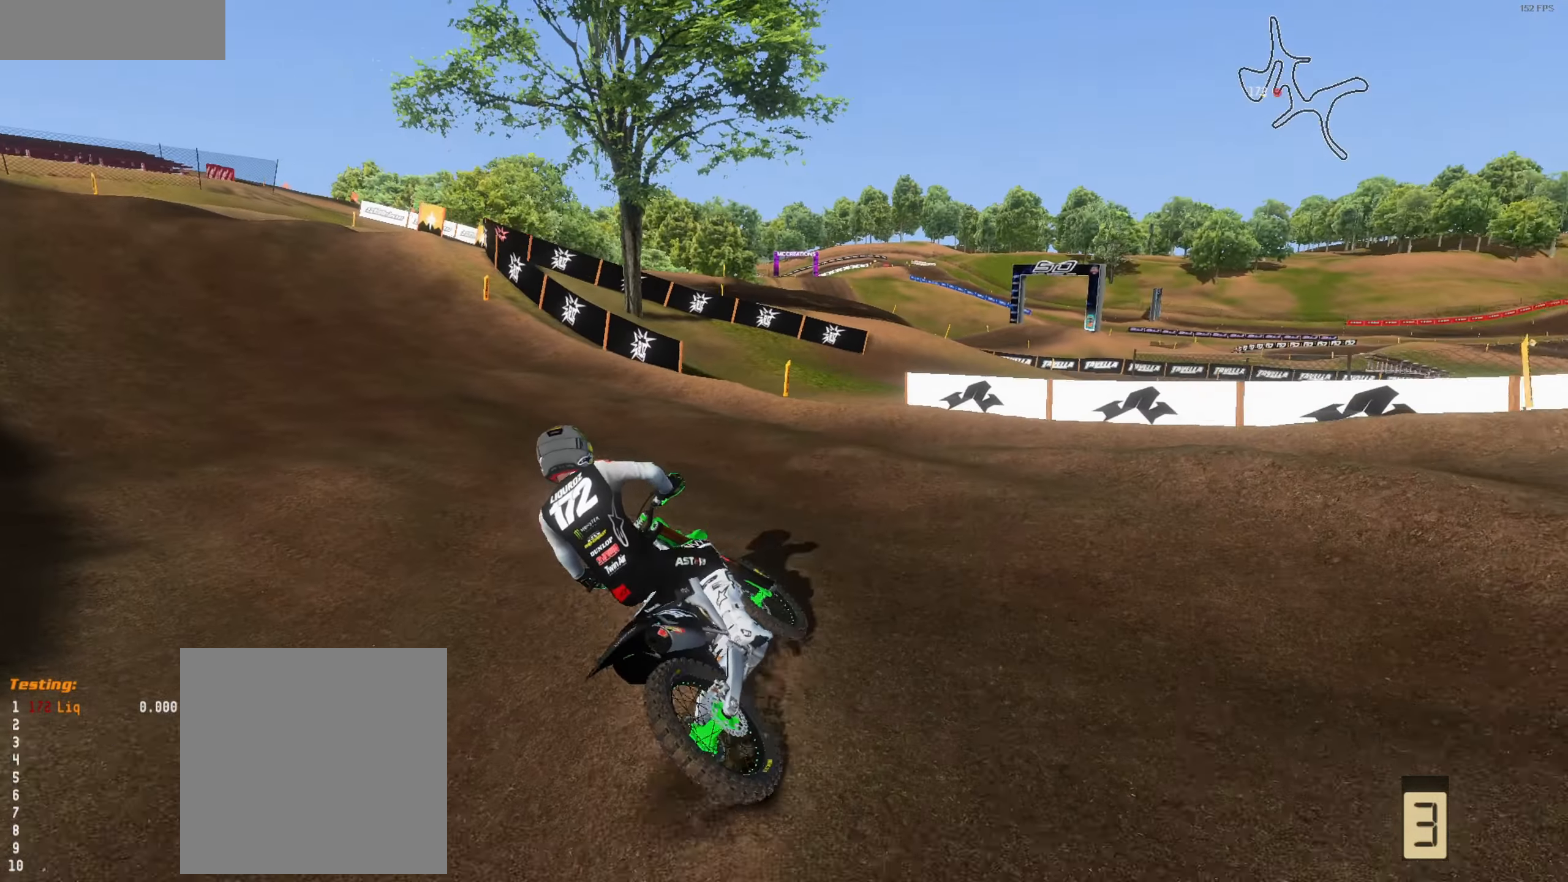
{"buttons": ["R2"], "left_stick": "left", "right_stick": "up-right", "events": [[150, "left_stick", "up-left"], [184, "L3", "down"], [284, "L3", "up"], [317, "left_stick", "center"], [484, "left_stick", "left"]]}
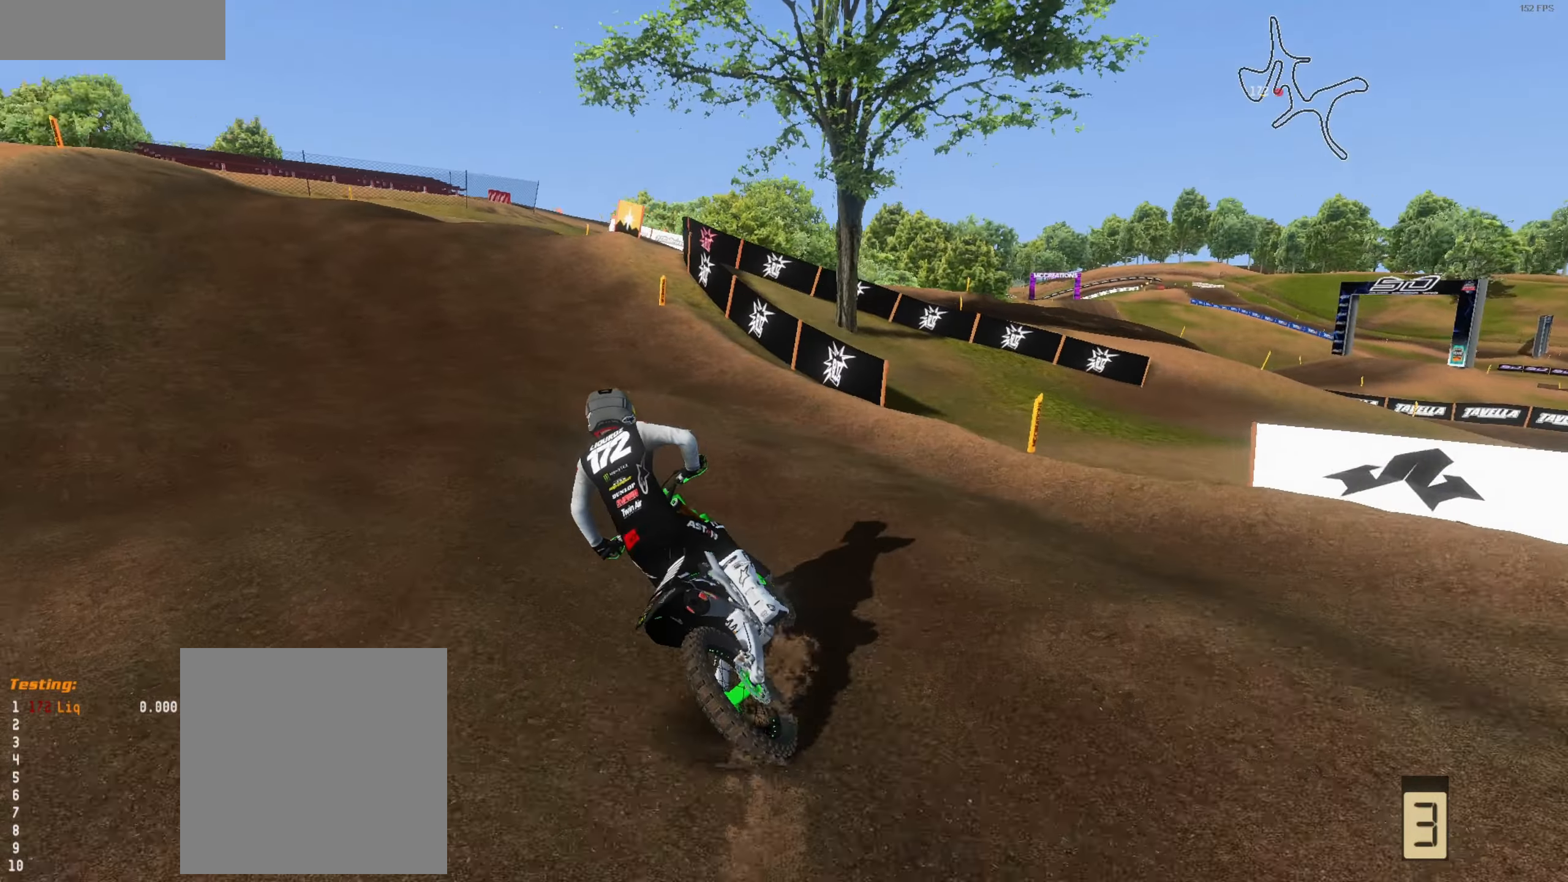
{"buttons": ["R2"], "left_stick": "up-right", "right_stick": "up-right", "events": [[117, "left_stick", "up"], [184, "left_stick", "up-right"]]}
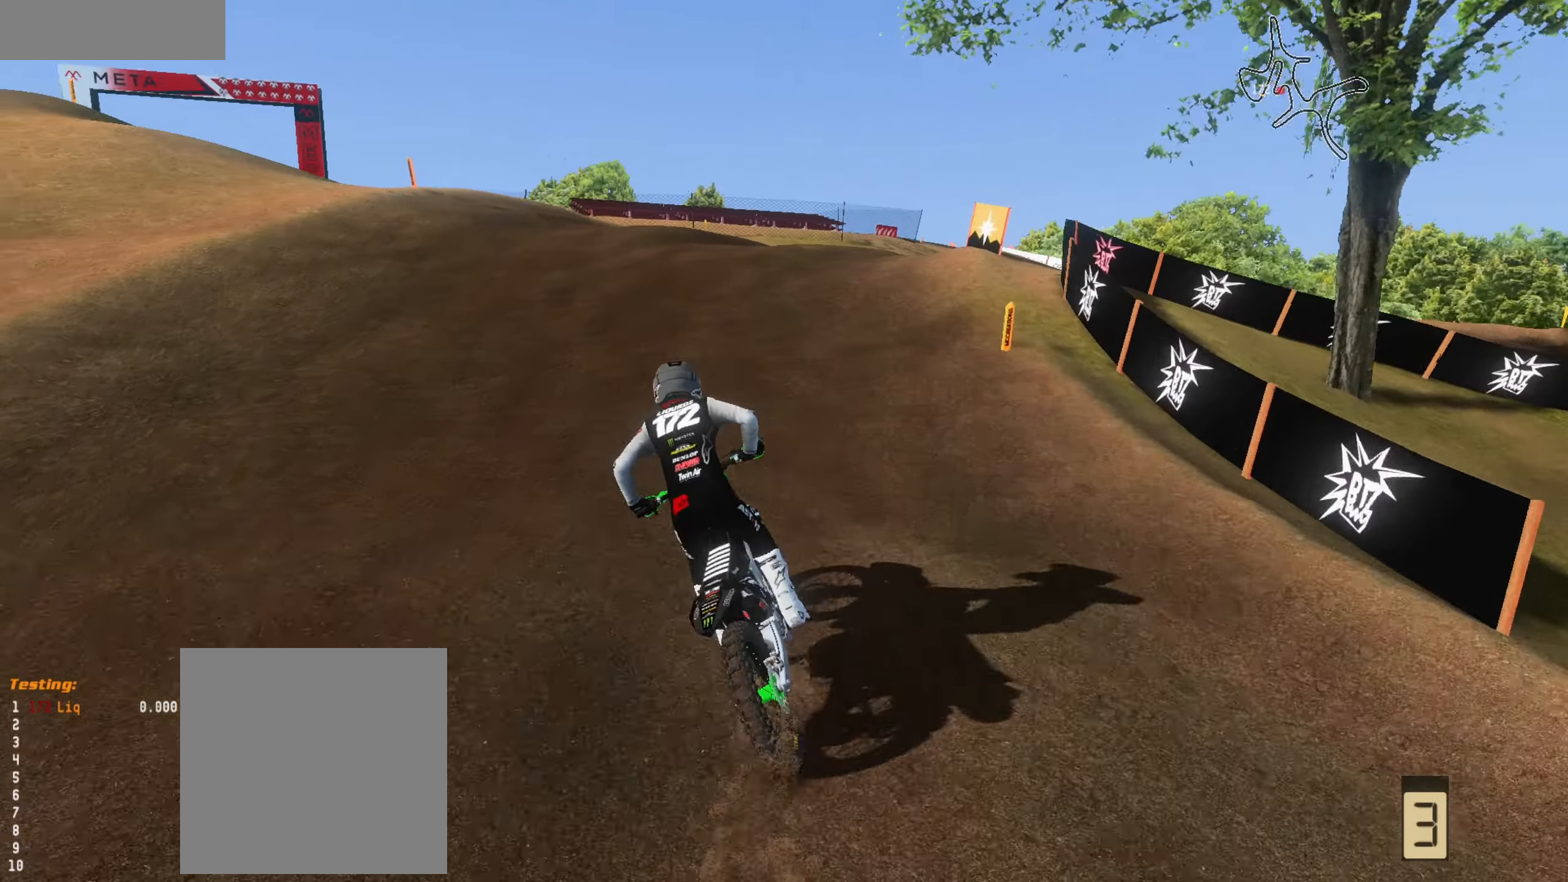
{"buttons": [], "left_stick": "up-right", "right_stick": "up-left", "events": [[84, "right_stick", "up"], [117, "L3", "down"], [117, "R2", "up"], [117, "left_stick", "right"], [250, "L3", "up"], [250, "R2", "down"], [384, "R2", "up"], [384, "right_stick", "up-left"], [417, "L1", "down"], [450, "left_stick", "up-right"], [484, "L1", "up"]]}